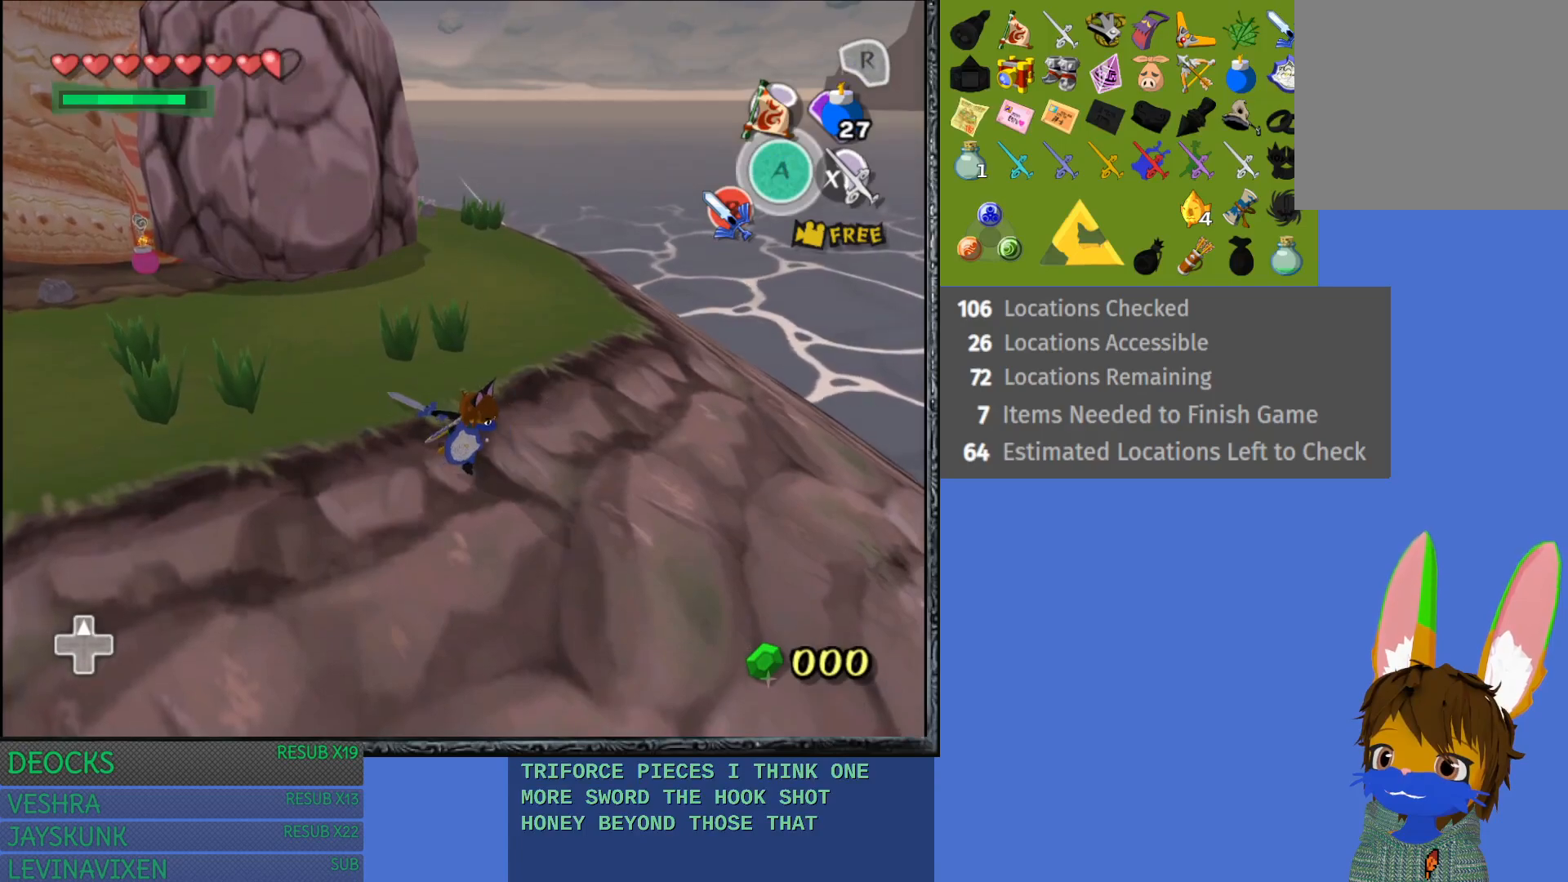
Gameplay with a controller (PlayStation layout); each line is a JSON object with the inputs held at the frame after it. "events" lists button and stick changes between this image and that frame as [ms after this image, input, new state], when the widget could be followed in between. Not read: L3 R3.
{"buttons": [], "left_stick": "center", "right_stick": "center", "events": [[33, "SQUARE", "up"]]}
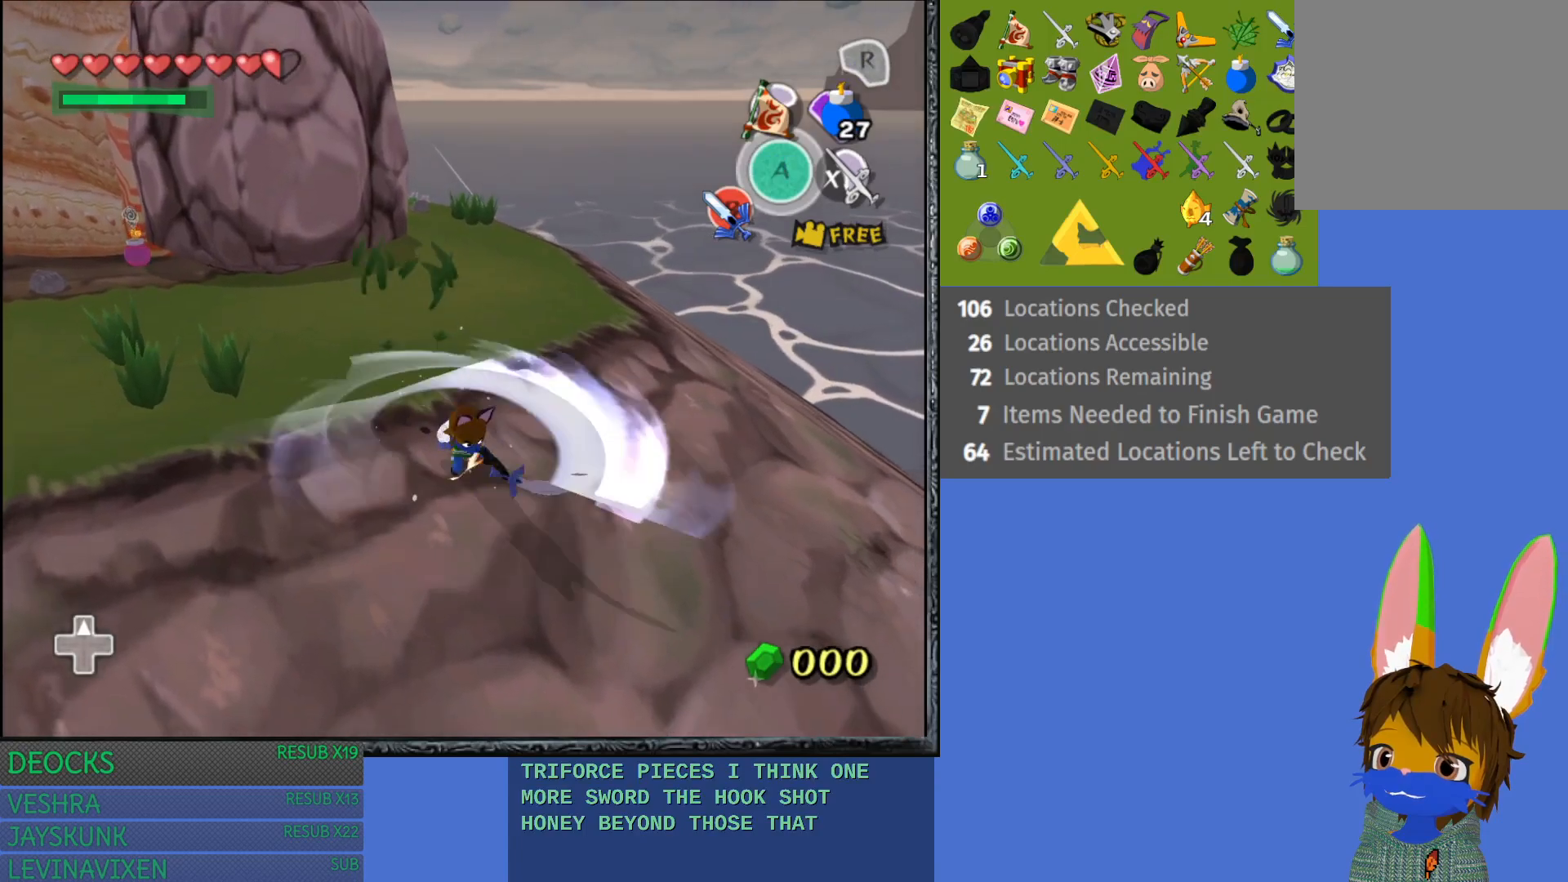
{"buttons": [], "left_stick": "up-left", "right_stick": "center", "events": [[450, "left_stick", "up-left"]]}
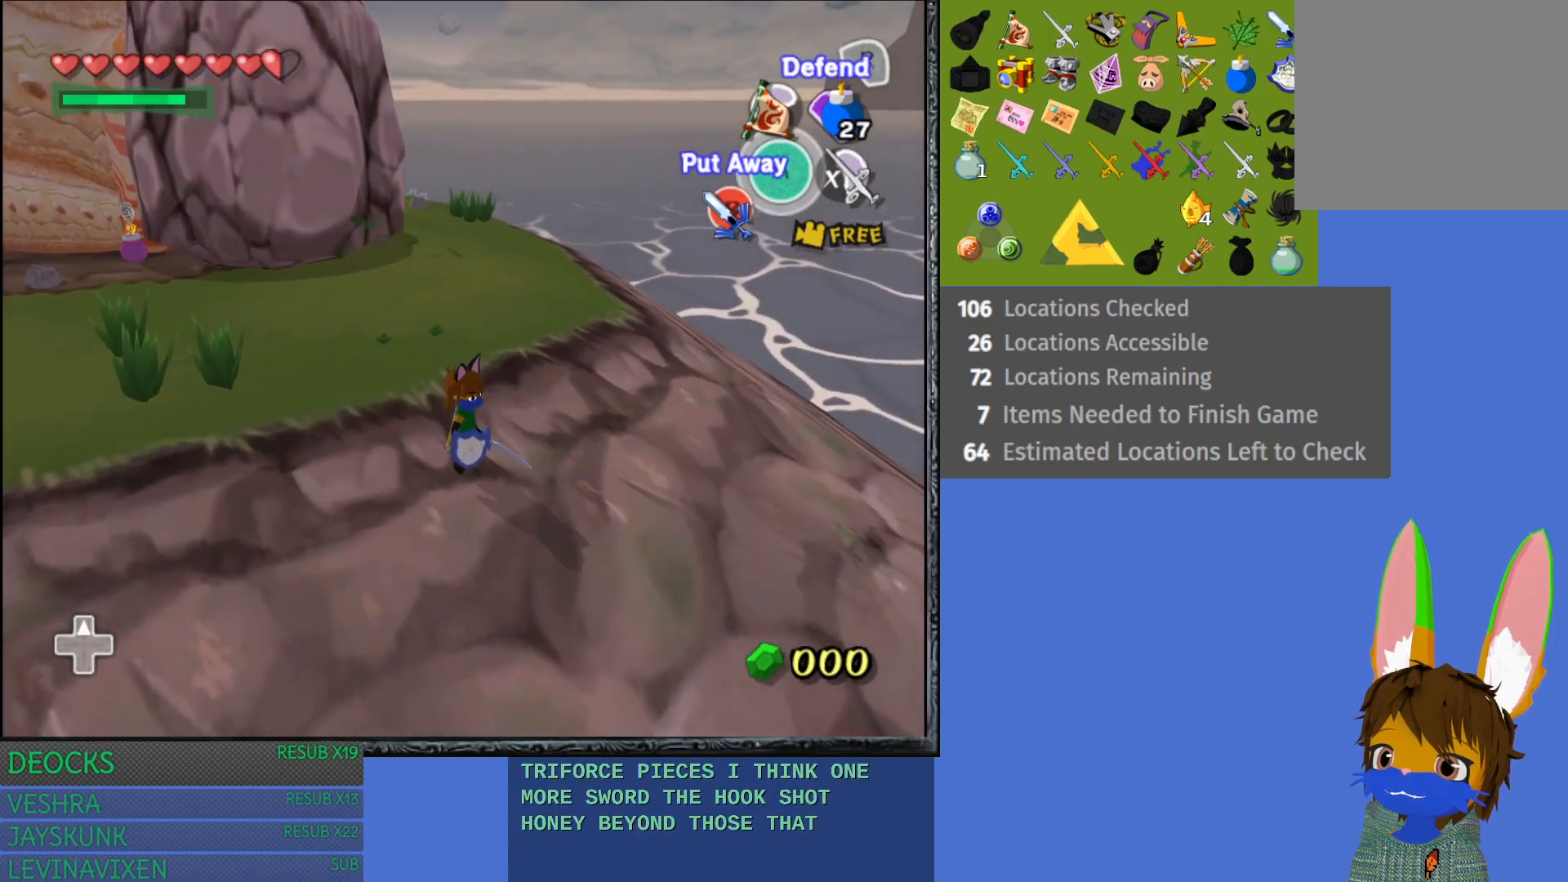
{"buttons": ["SQUARE"], "left_stick": "left", "right_stick": "center", "events": [[83, "left_stick", "left"], [417, "SQUARE", "down"]]}
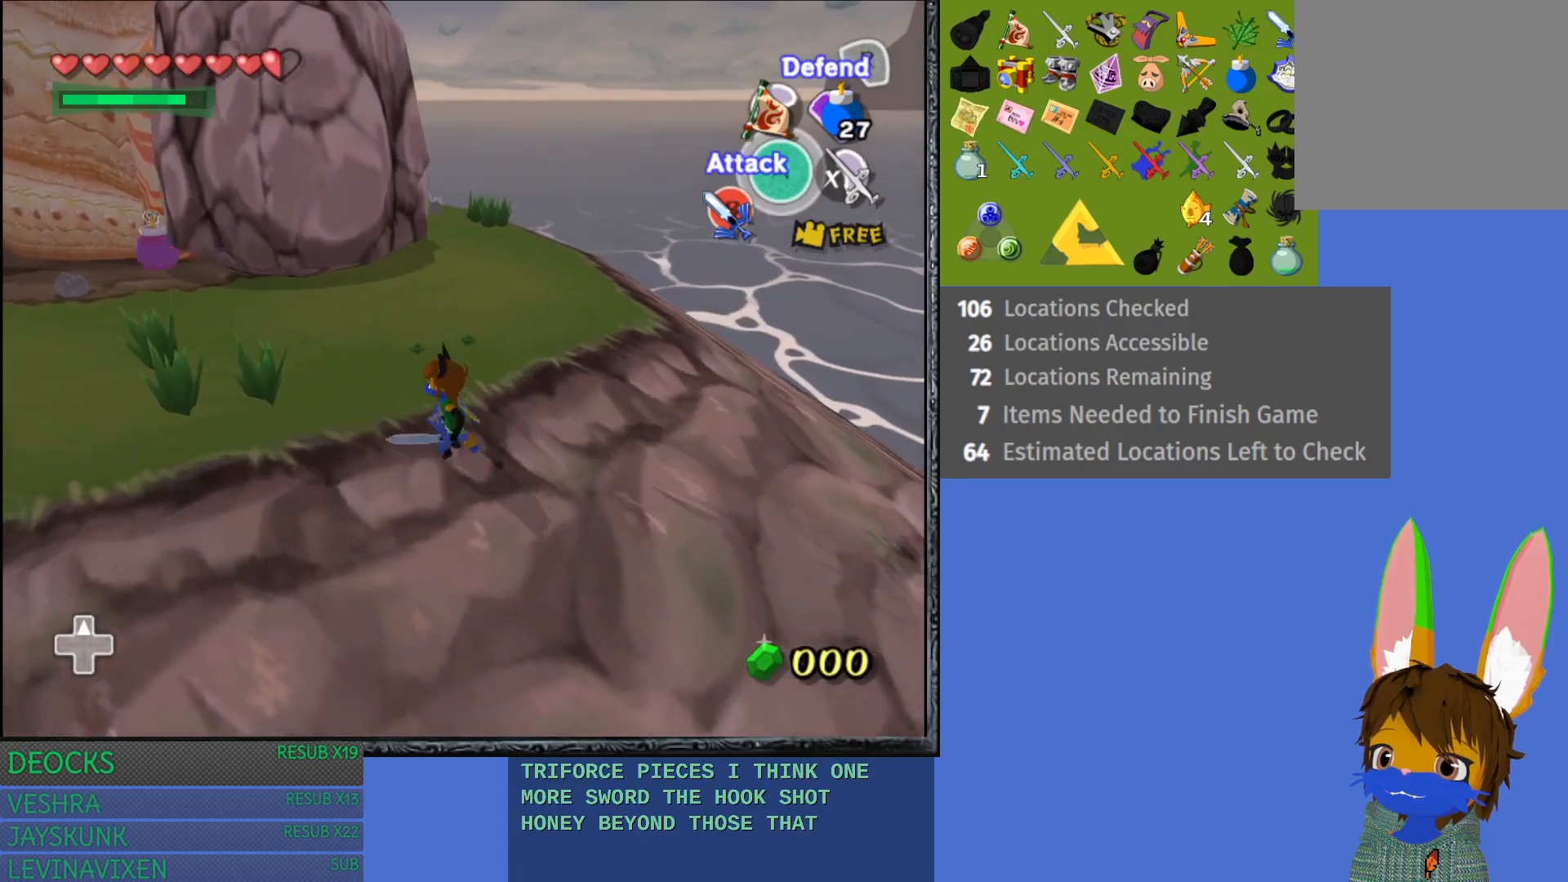
{"buttons": [], "left_stick": "up-left", "right_stick": "center", "events": [[83, "left_stick", "up-left"], [233, "SQUARE", "up"]]}
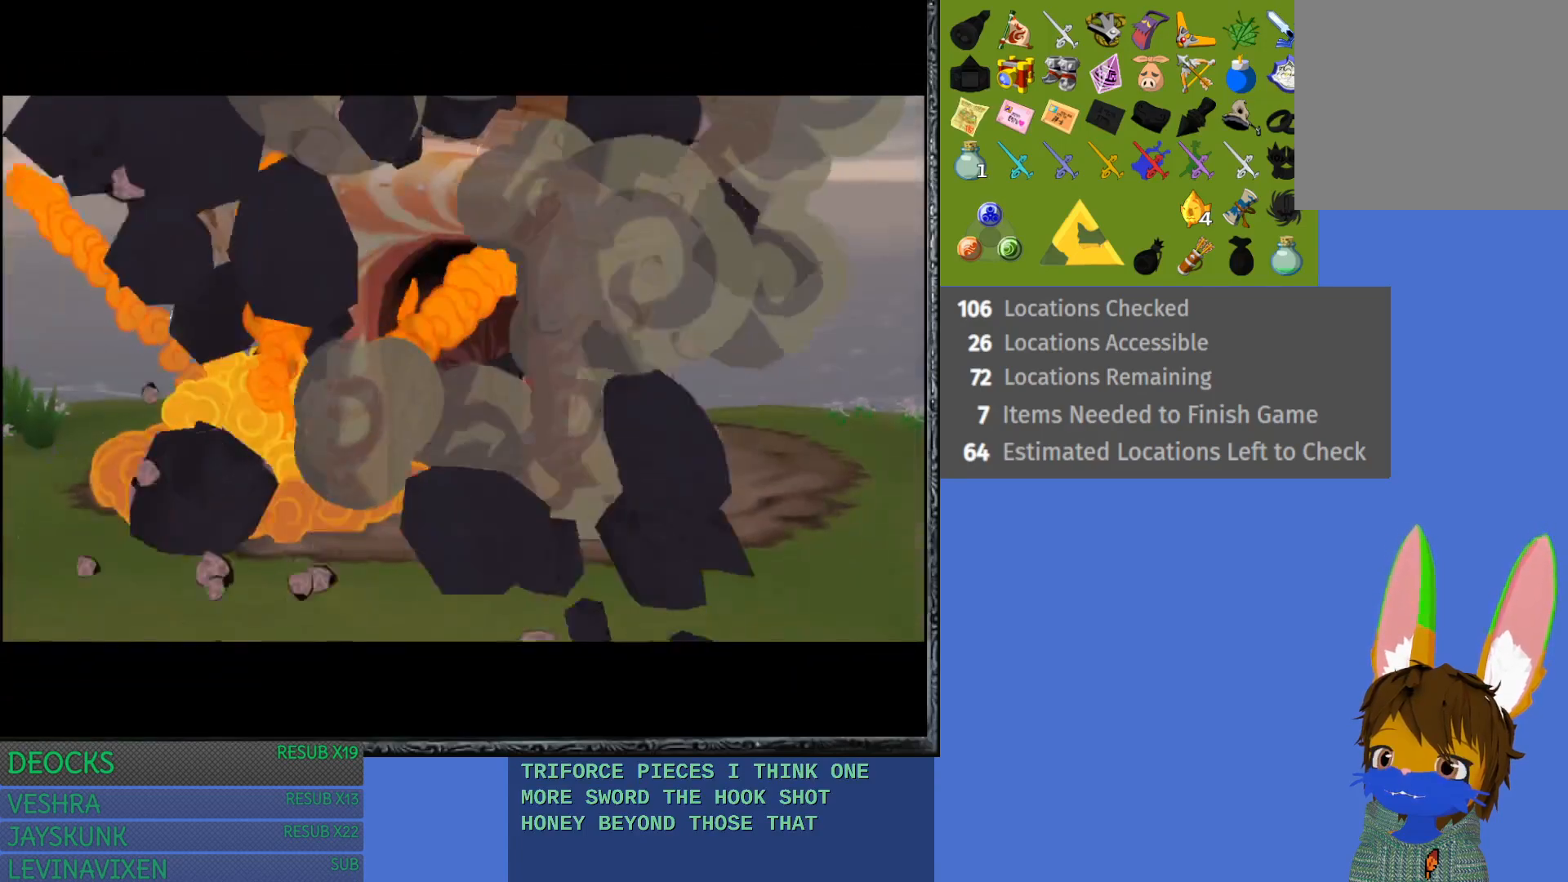
{"buttons": [], "left_stick": "center", "right_stick": "center", "events": [[433, "left_stick", "center"]]}
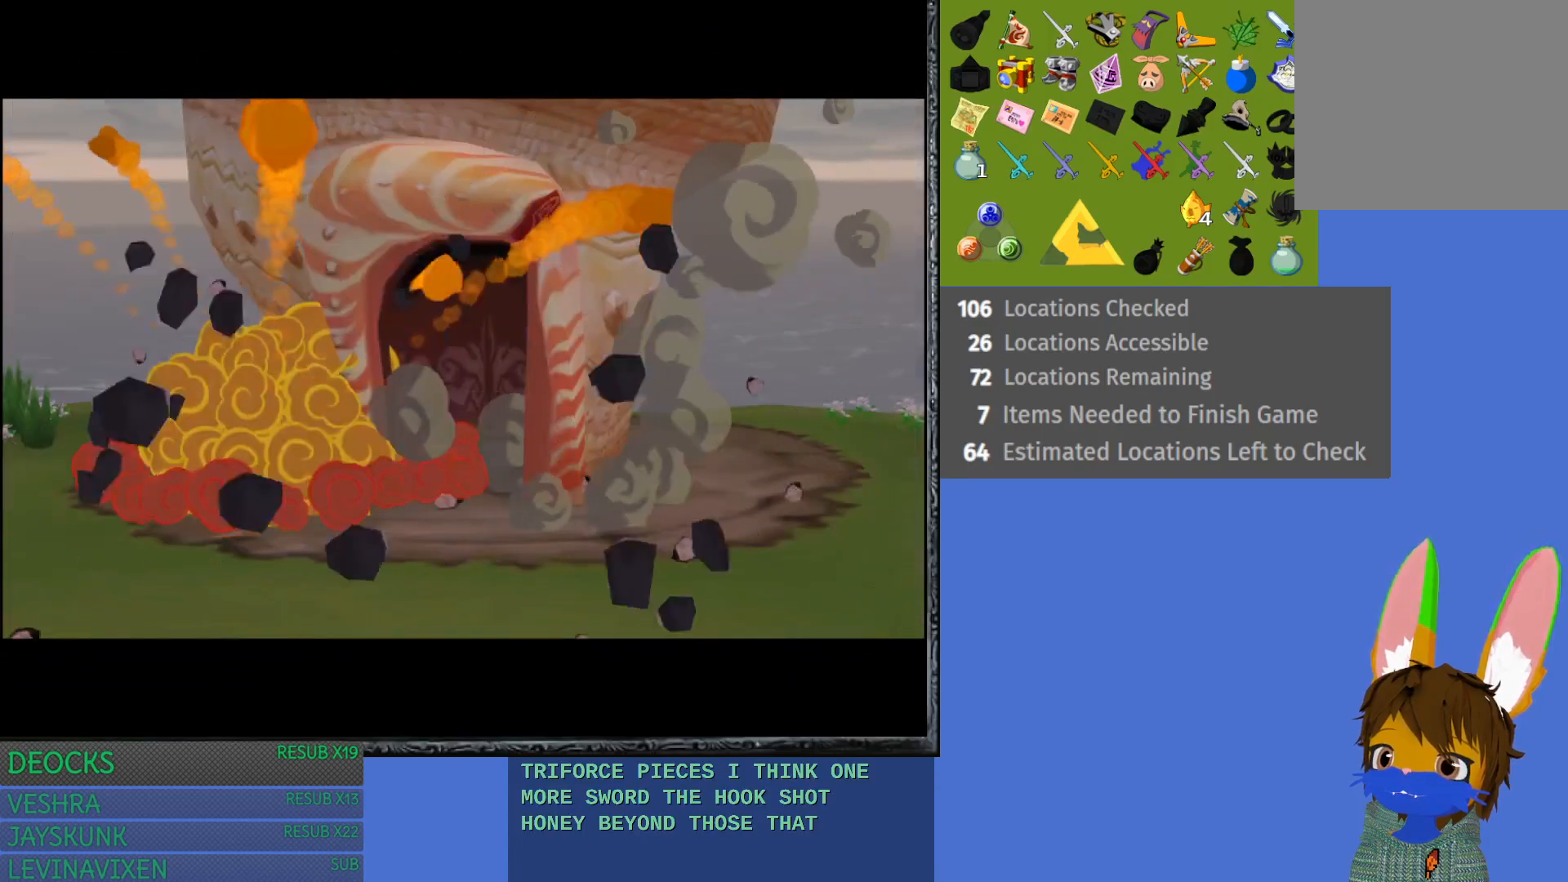
{"buttons": [], "left_stick": "up", "right_stick": "center", "events": [[500, "left_stick", "up"]]}
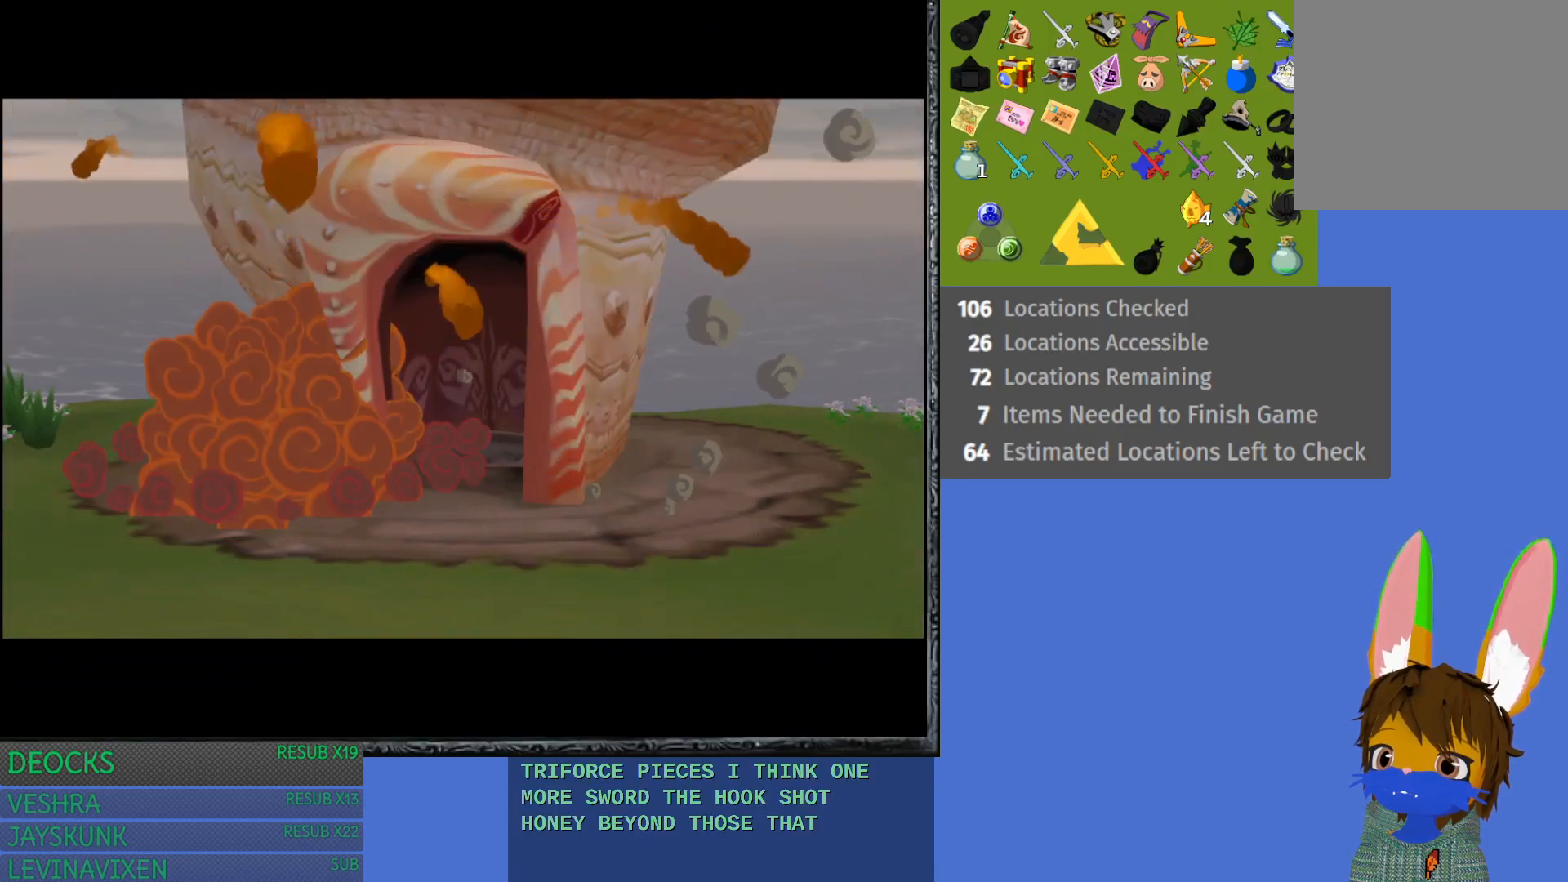
{"buttons": [], "left_stick": "up", "right_stick": "center", "events": [[300, "CROSS", "down"], [467, "CROSS", "up"]]}
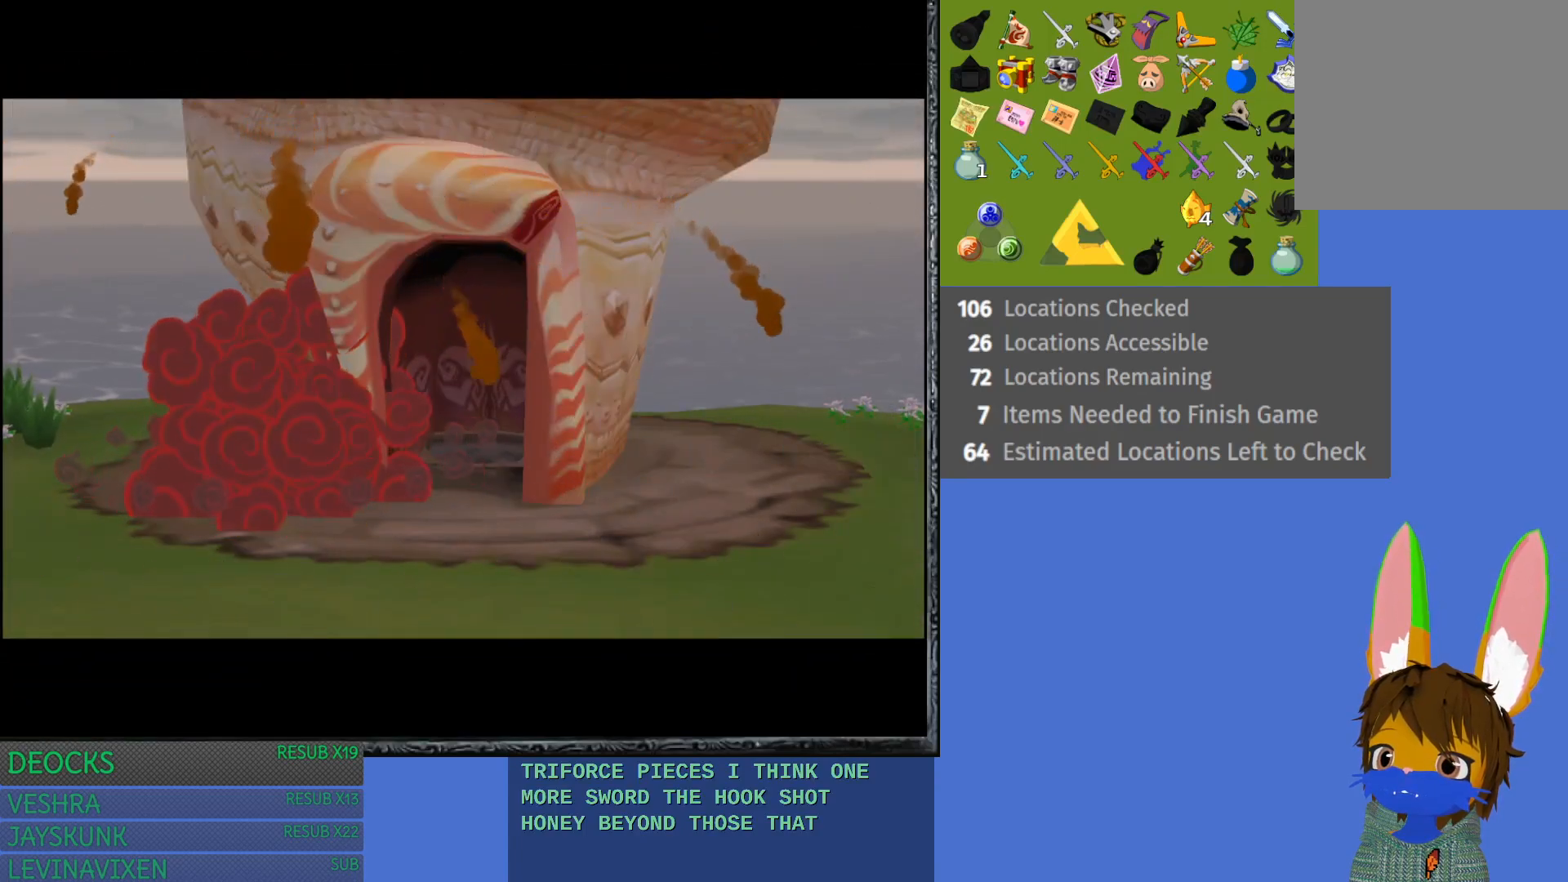
{"buttons": ["CROSS"], "left_stick": "up", "right_stick": "center", "events": [[50, "CROSS", "down"], [150, "CROSS", "up"], [233, "CROSS", "down"], [350, "CROSS", "up"], [433, "CROSS", "down"]]}
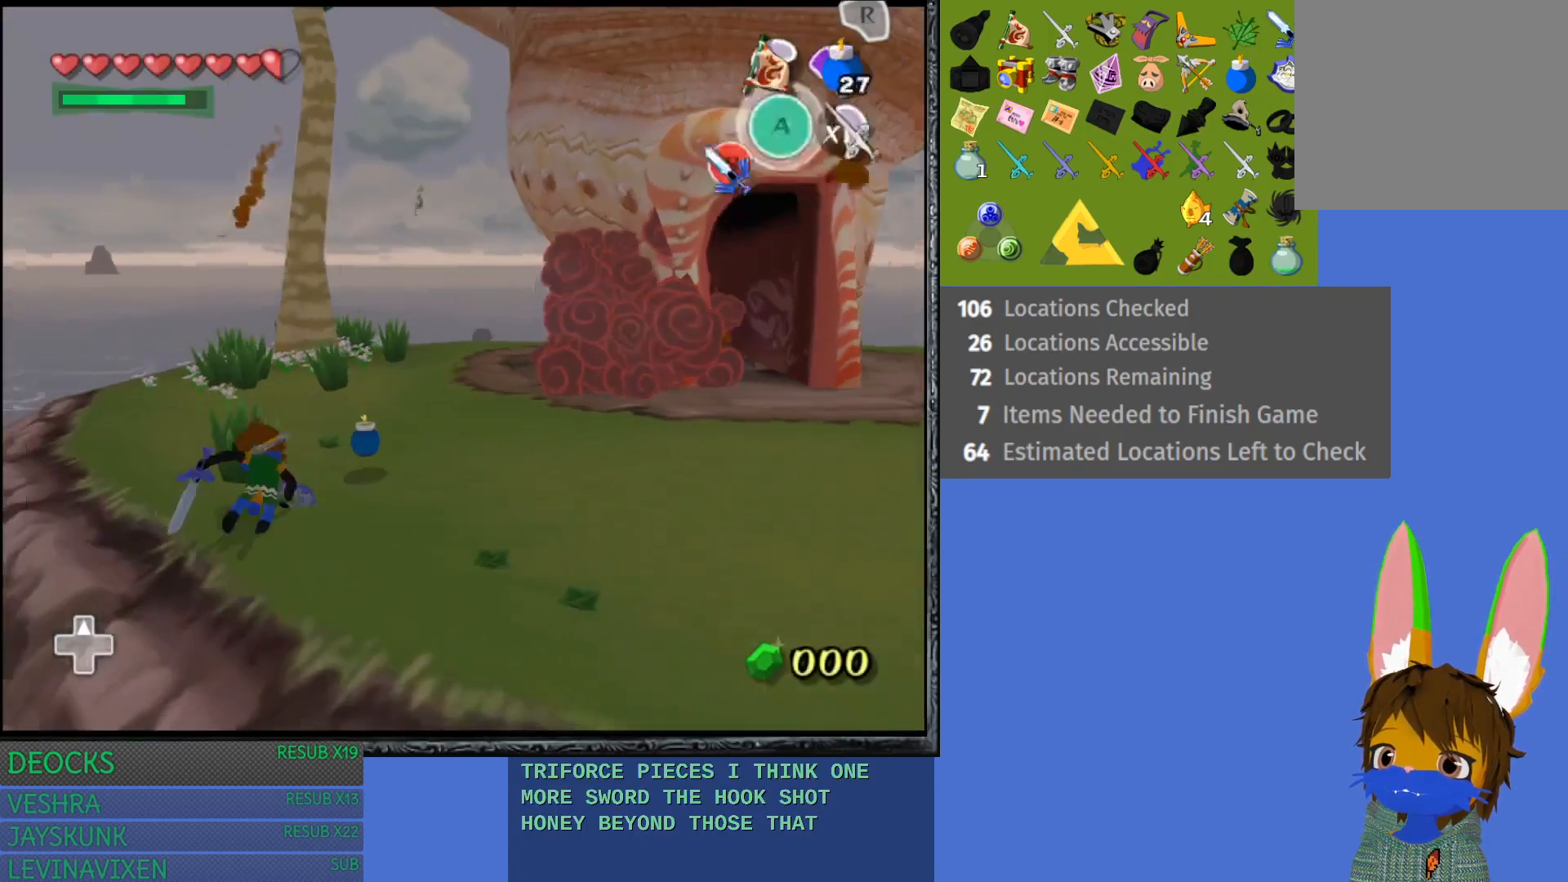
{"buttons": [], "left_stick": "right", "right_stick": "center", "events": [[50, "CROSS", "up"], [150, "CROSS", "down"], [200, "left_stick", "up-right"], [217, "CROSS", "up"], [367, "left_stick", "right"]]}
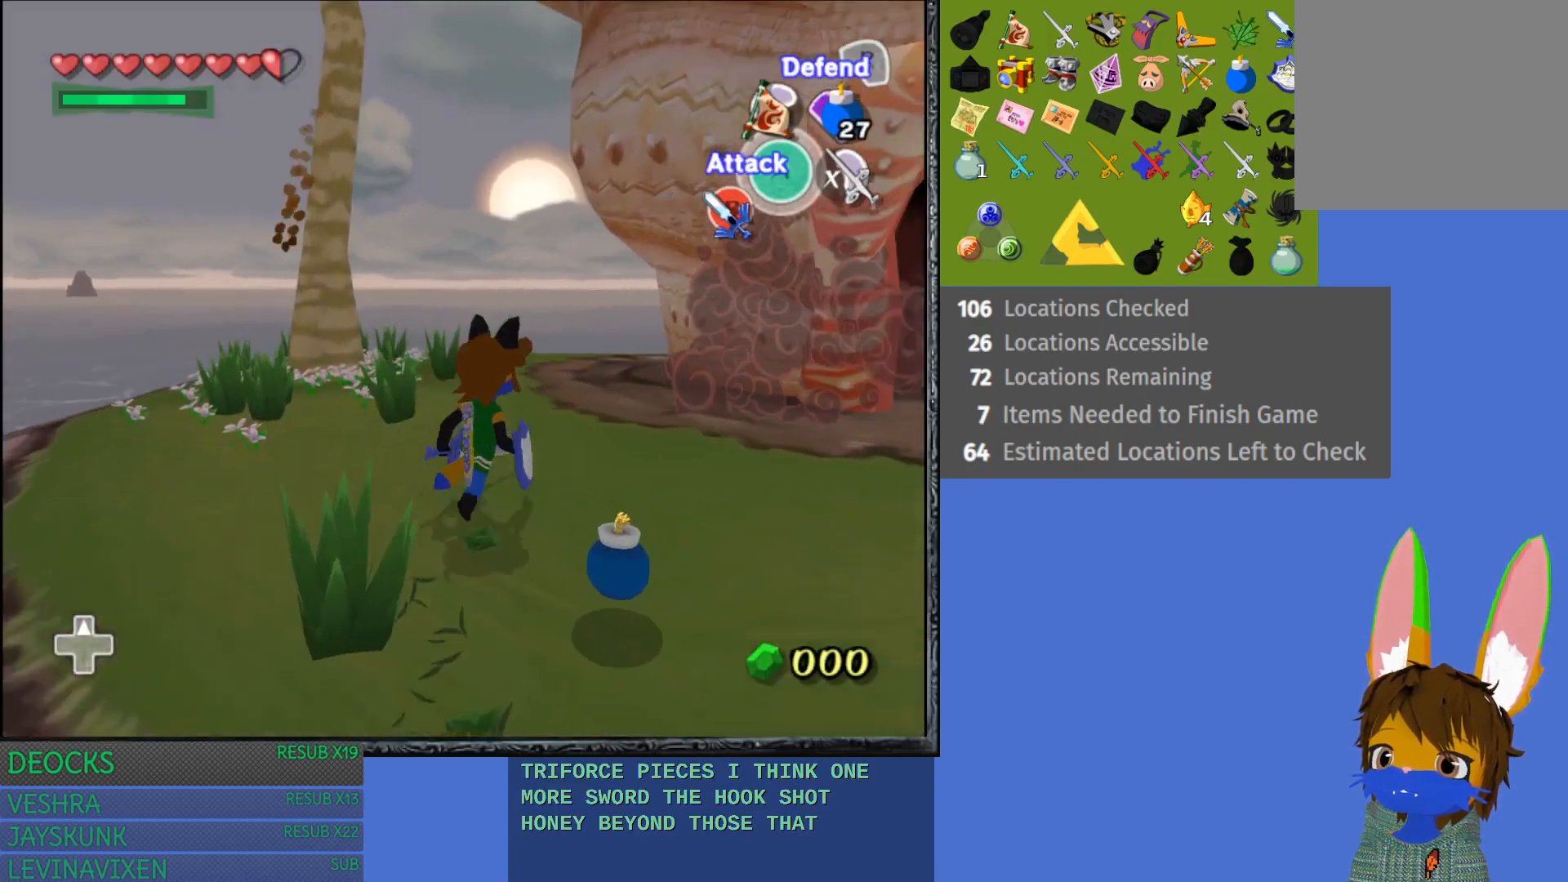
{"buttons": [], "left_stick": "down-left", "right_stick": "center", "events": [[200, "left_stick", "down"], [250, "left_stick", "down-left"]]}
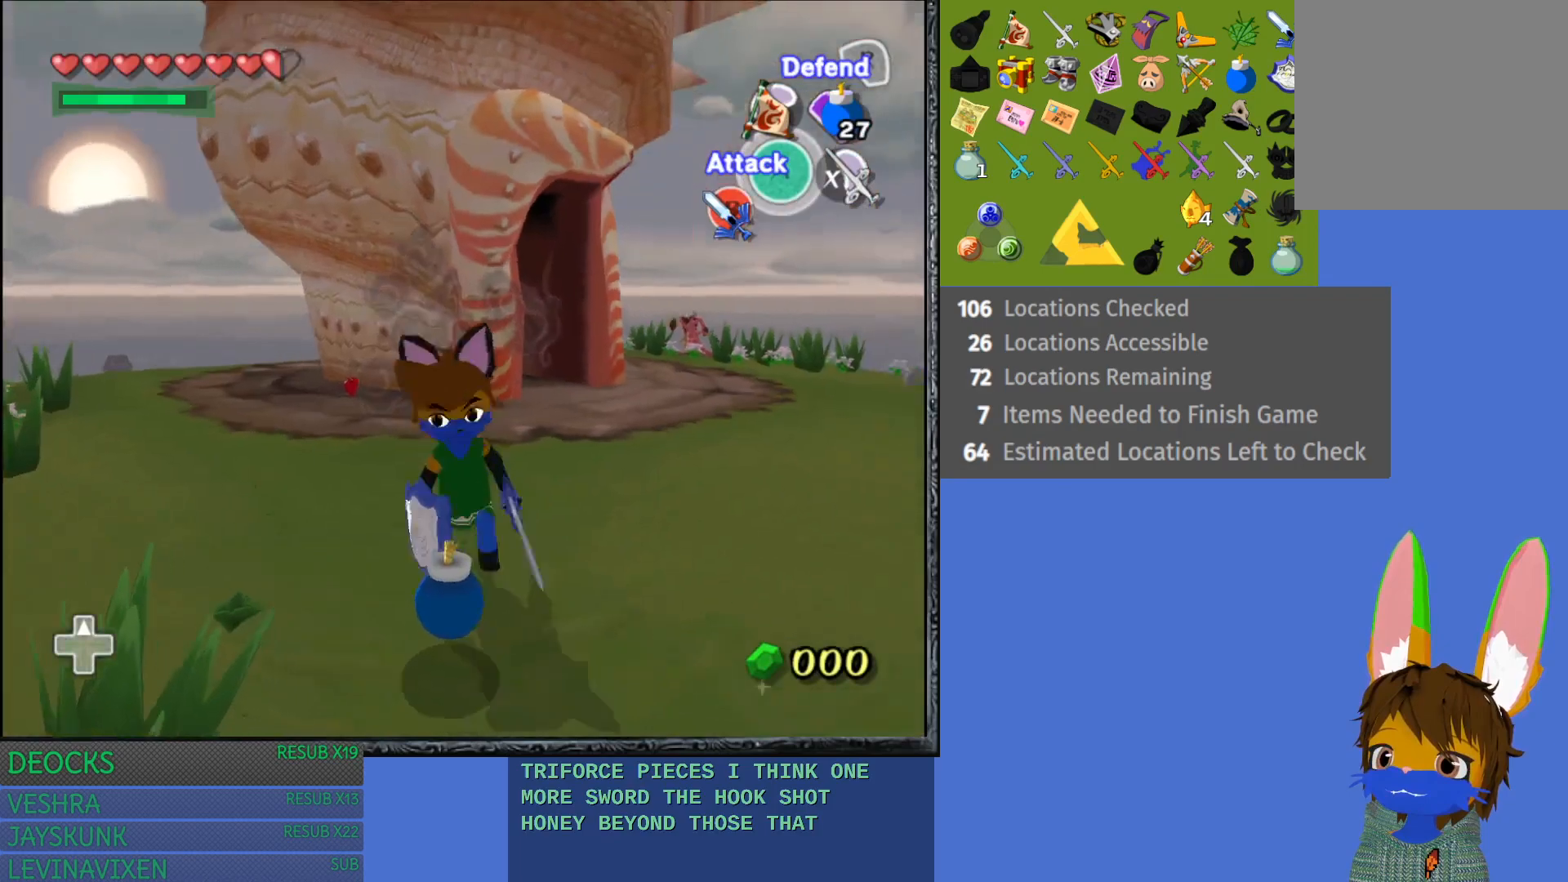
{"buttons": [], "left_stick": "right", "right_stick": "center", "events": [[200, "left_stick", "up-left"], [283, "left_stick", "right"]]}
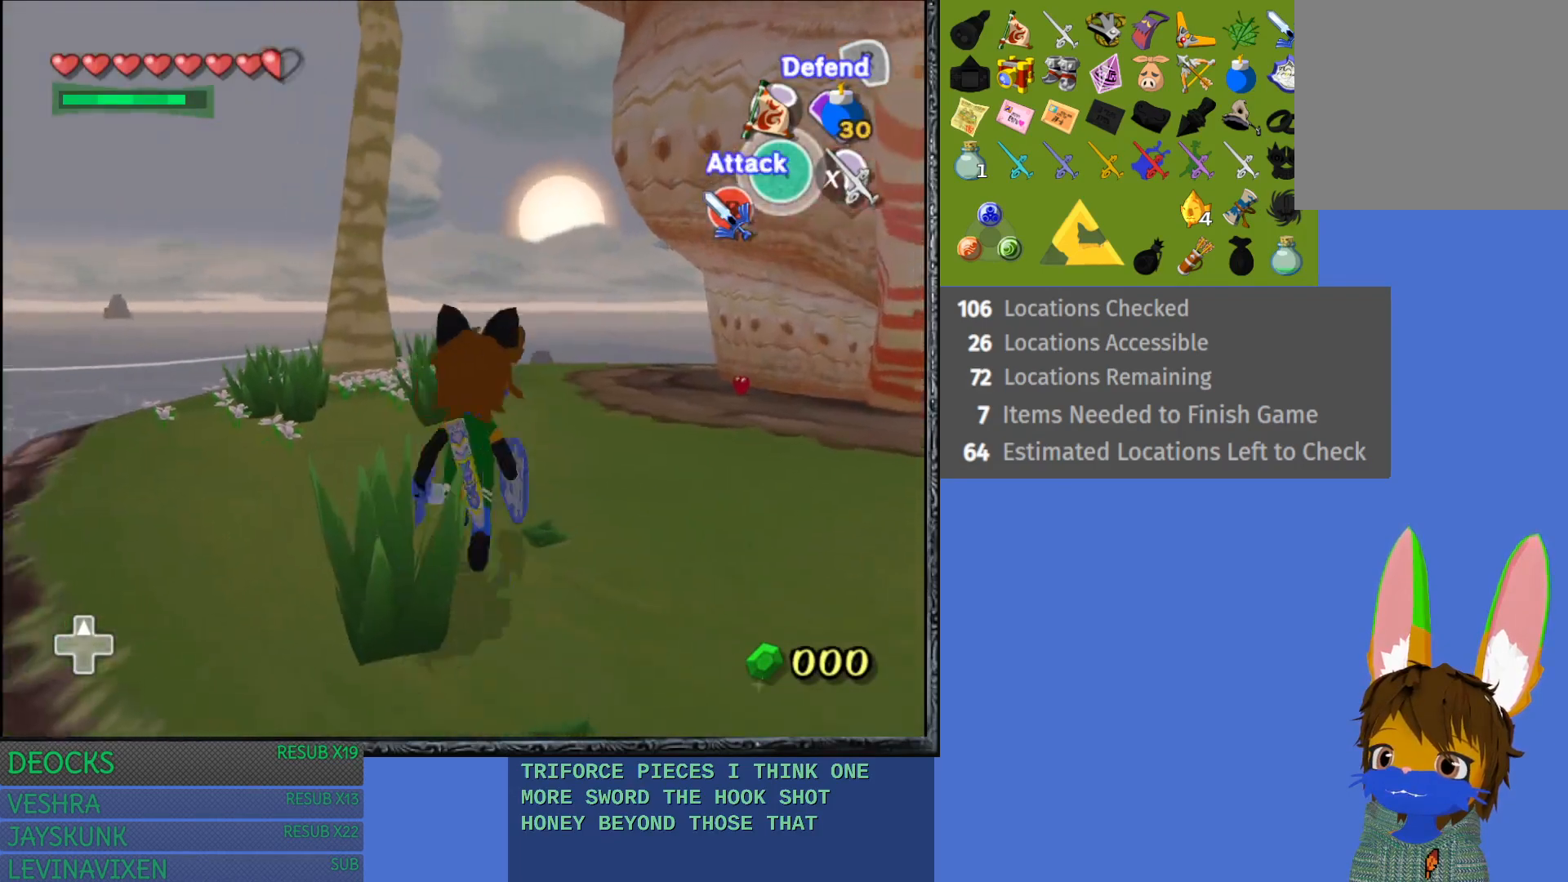
{"buttons": [], "left_stick": "up-right", "right_stick": "center", "events": [[117, "left_stick", "up-right"], [167, "CROSS", "down"], [483, "CROSS", "up"]]}
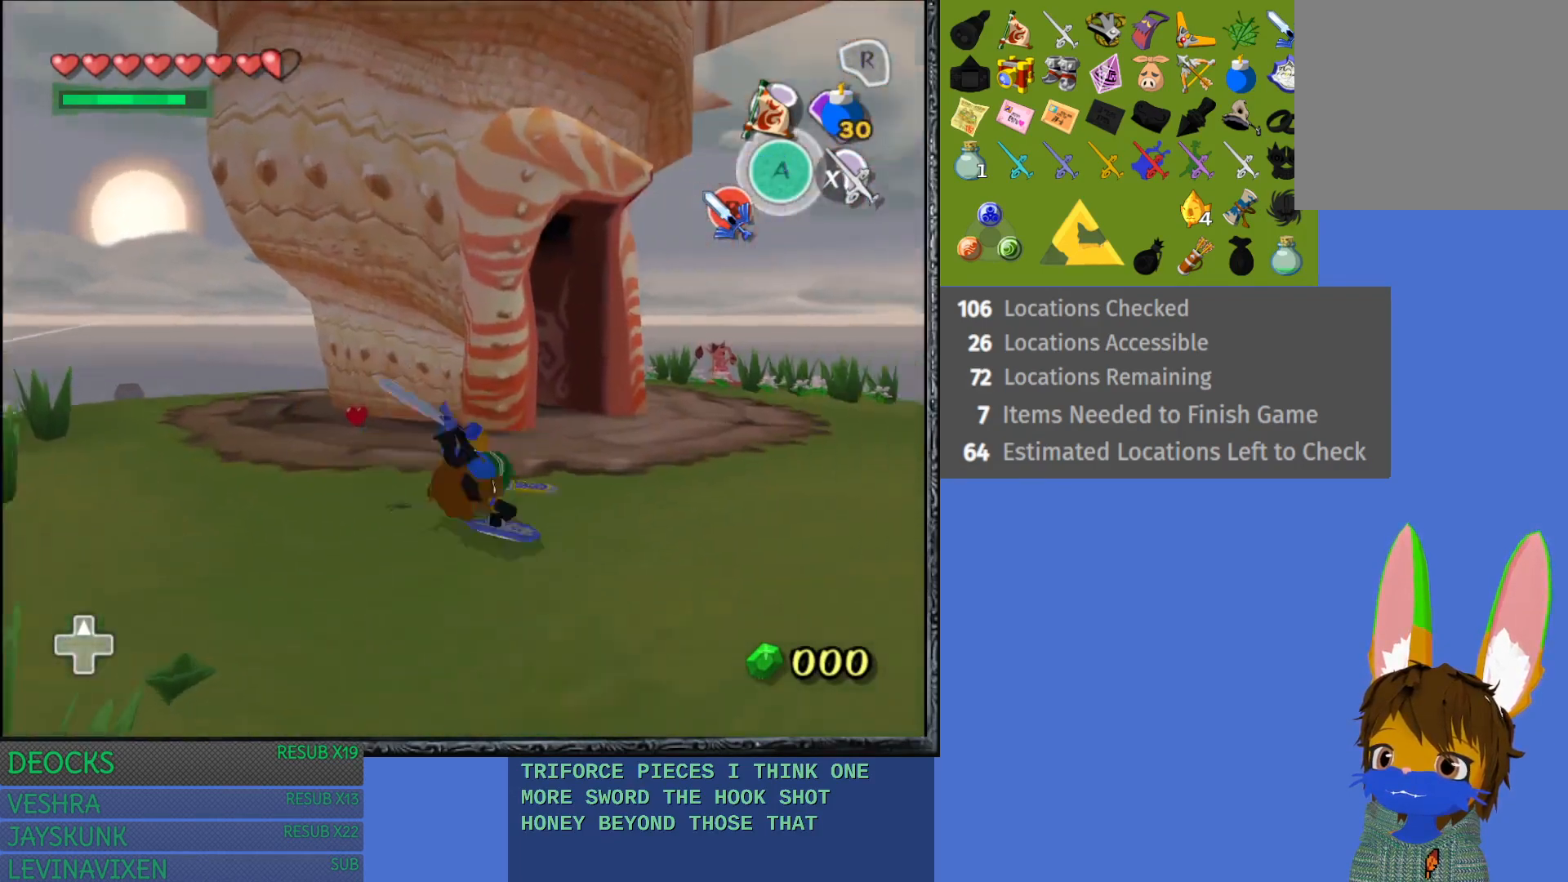
{"buttons": [], "left_stick": "up-left", "right_stick": "center", "events": [[267, "left_stick", "up"], [367, "left_stick", "up-left"]]}
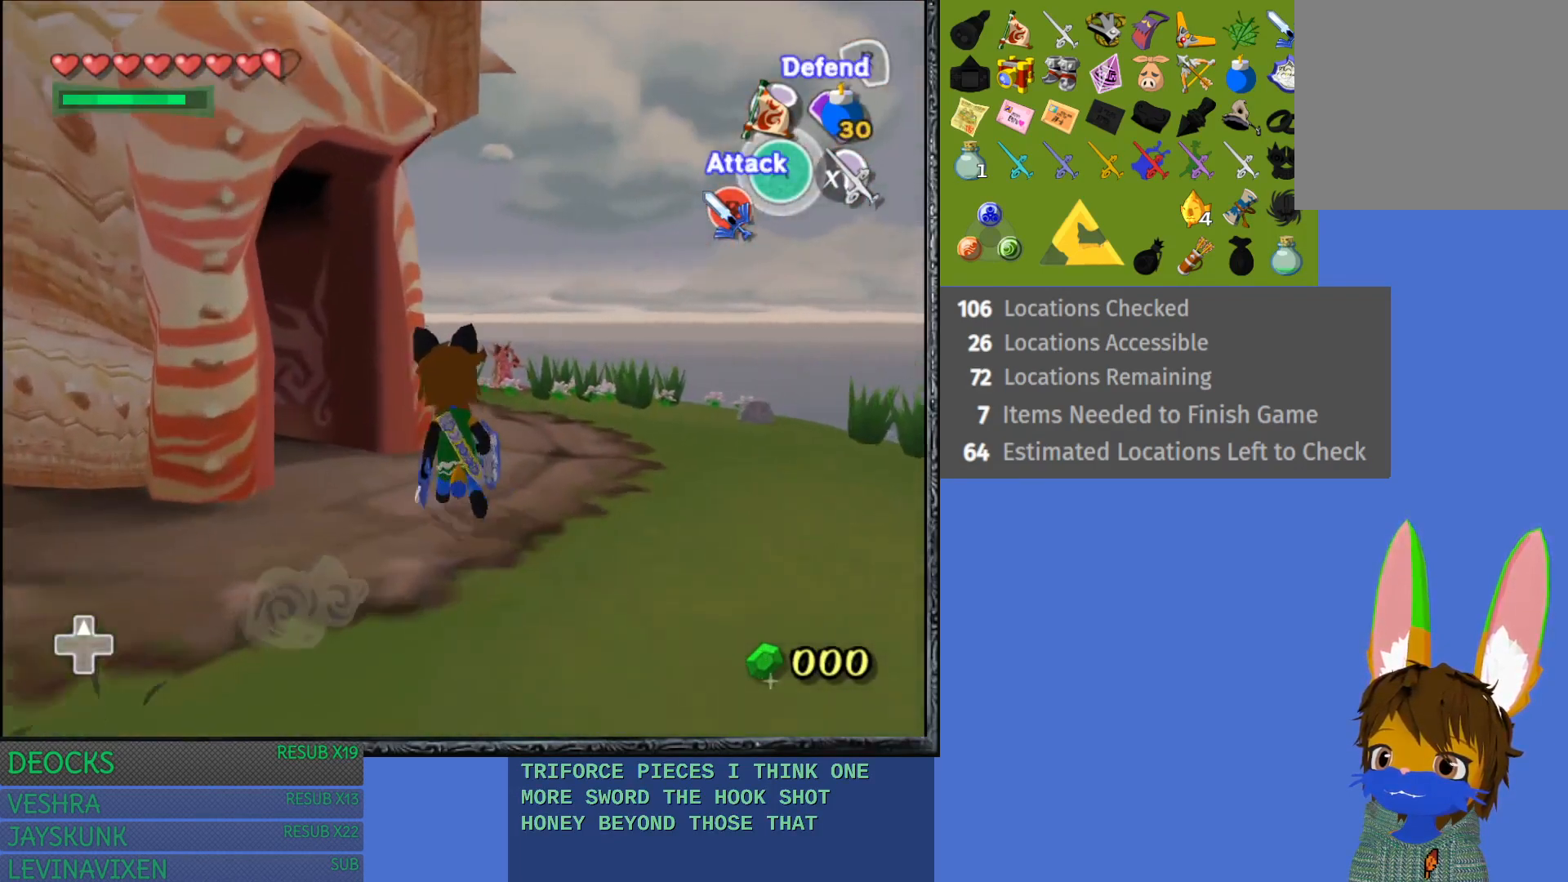
{"buttons": ["CROSS"], "left_stick": "up-left", "right_stick": "center", "events": [[250, "CROSS", "down"]]}
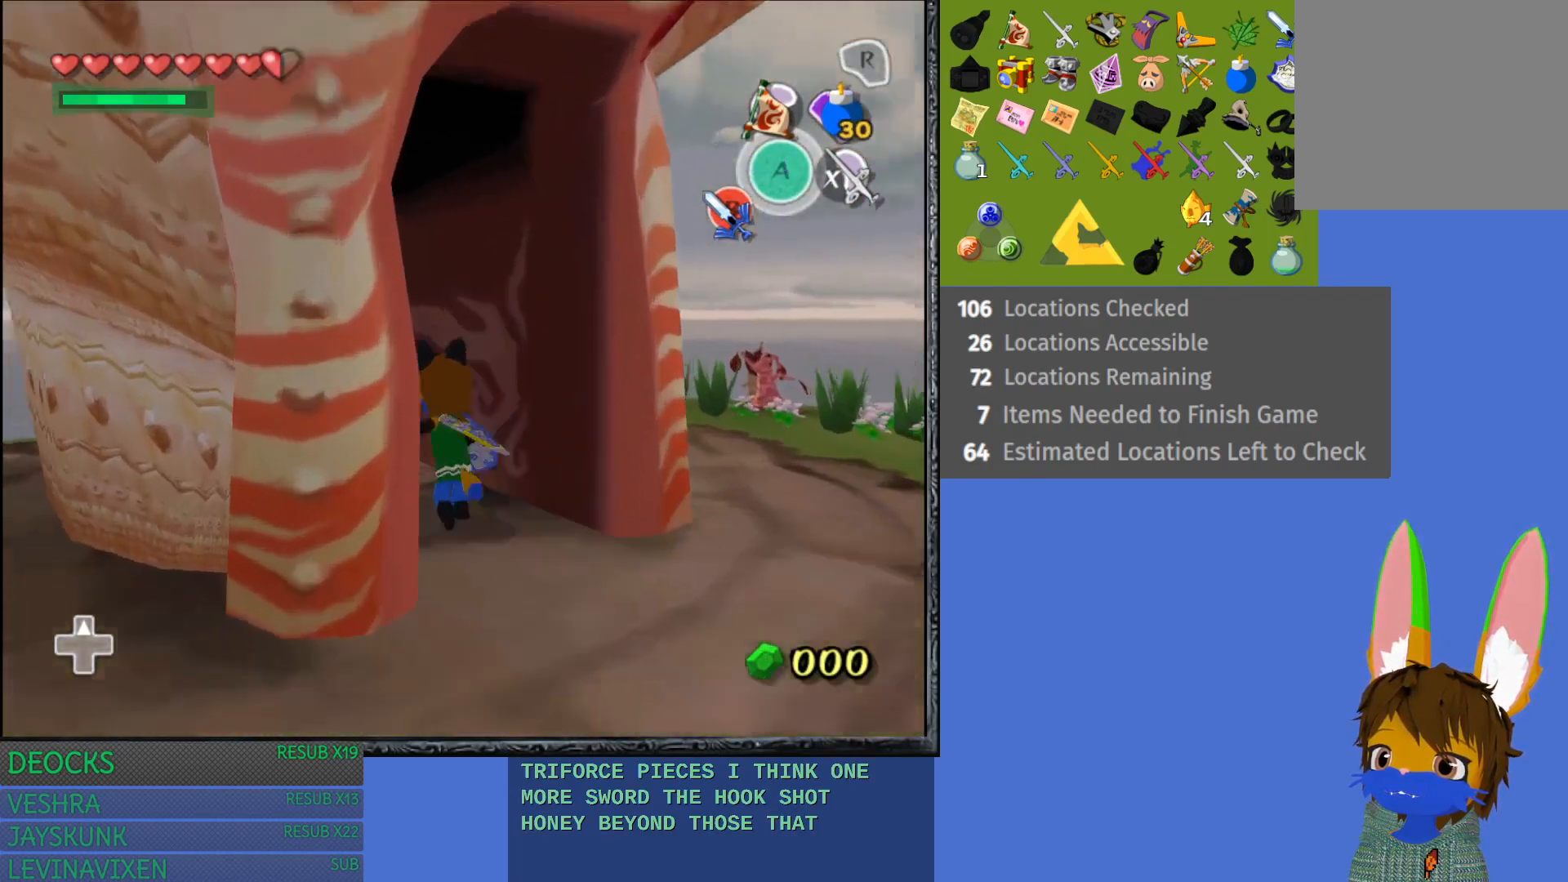
{"buttons": [], "left_stick": "center", "right_stick": "center", "events": [[183, "CROSS", "up"], [283, "left_stick", "center"]]}
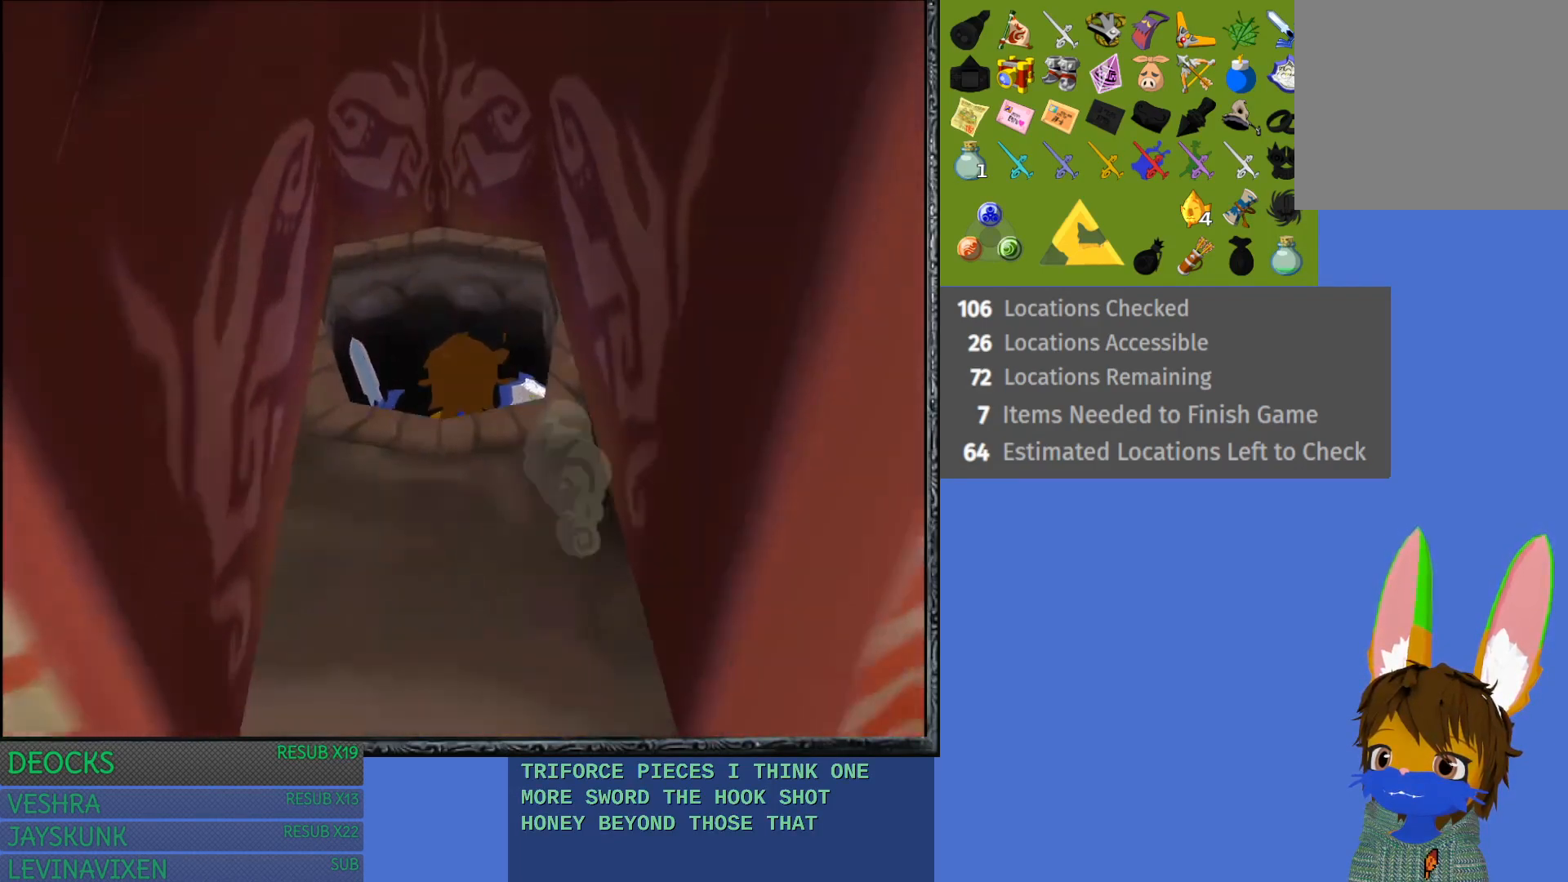
{"buttons": [], "left_stick": "center", "right_stick": "center", "events": []}
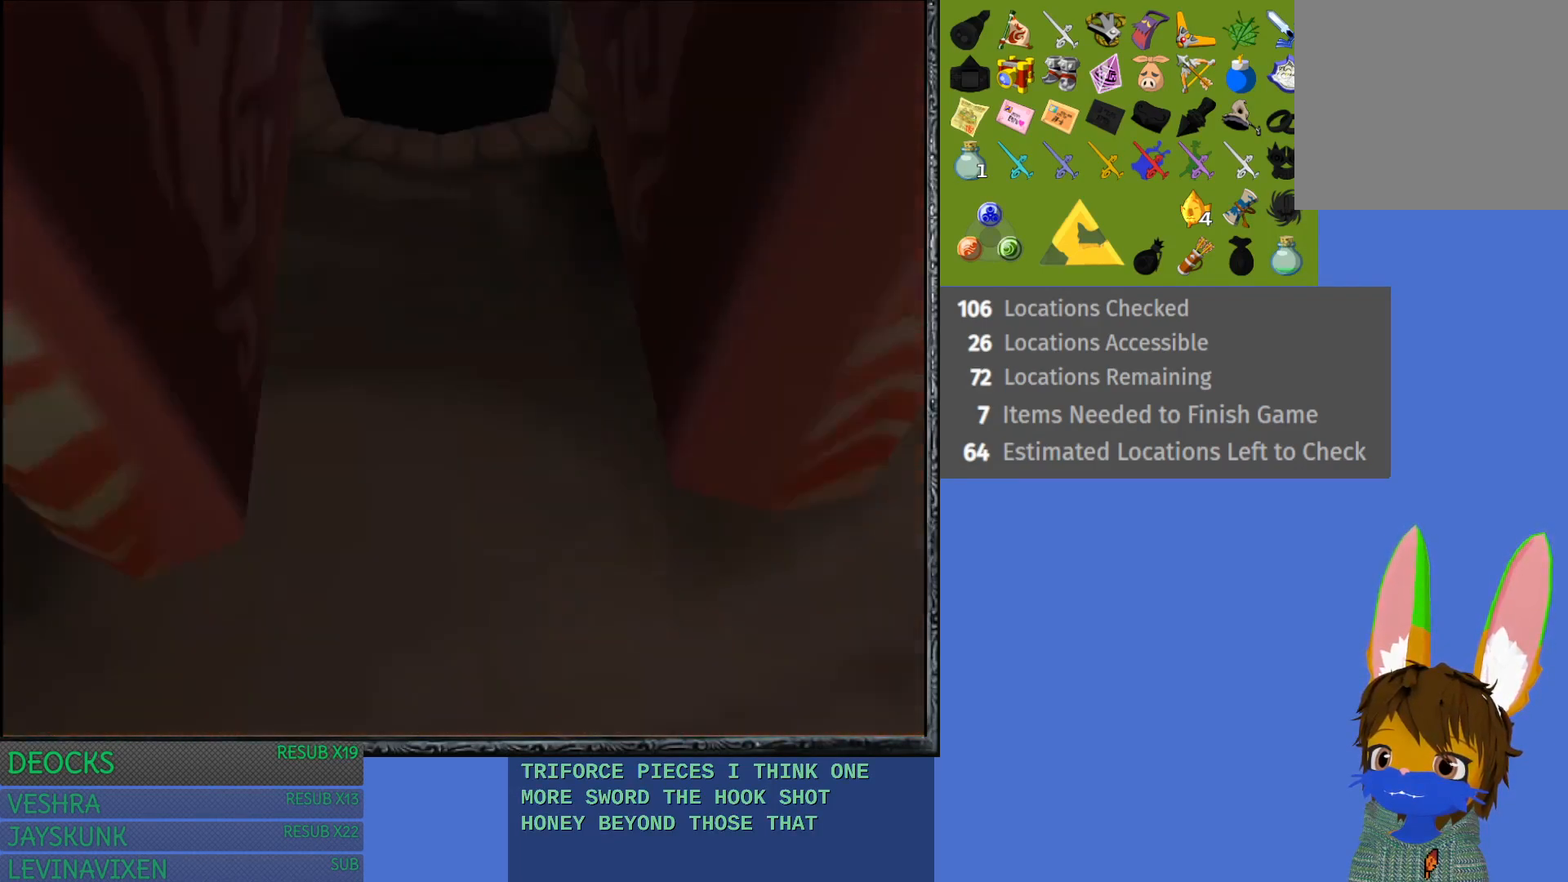
{"buttons": [], "left_stick": "center", "right_stick": "center", "events": []}
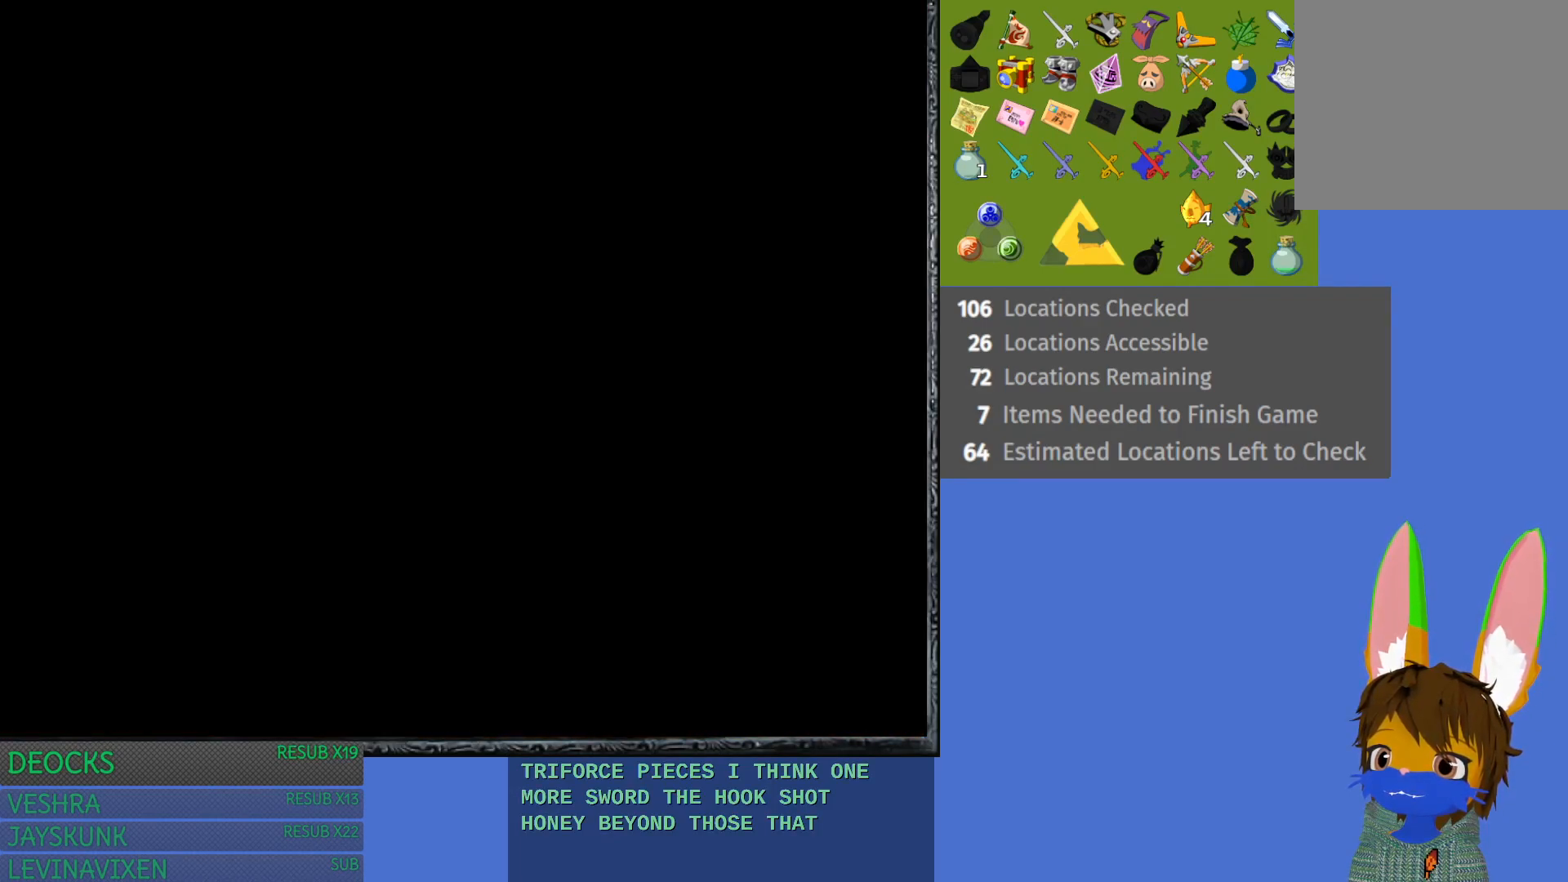
{"buttons": [], "left_stick": "up-left", "right_stick": "center", "events": [[467, "left_stick", "up-left"]]}
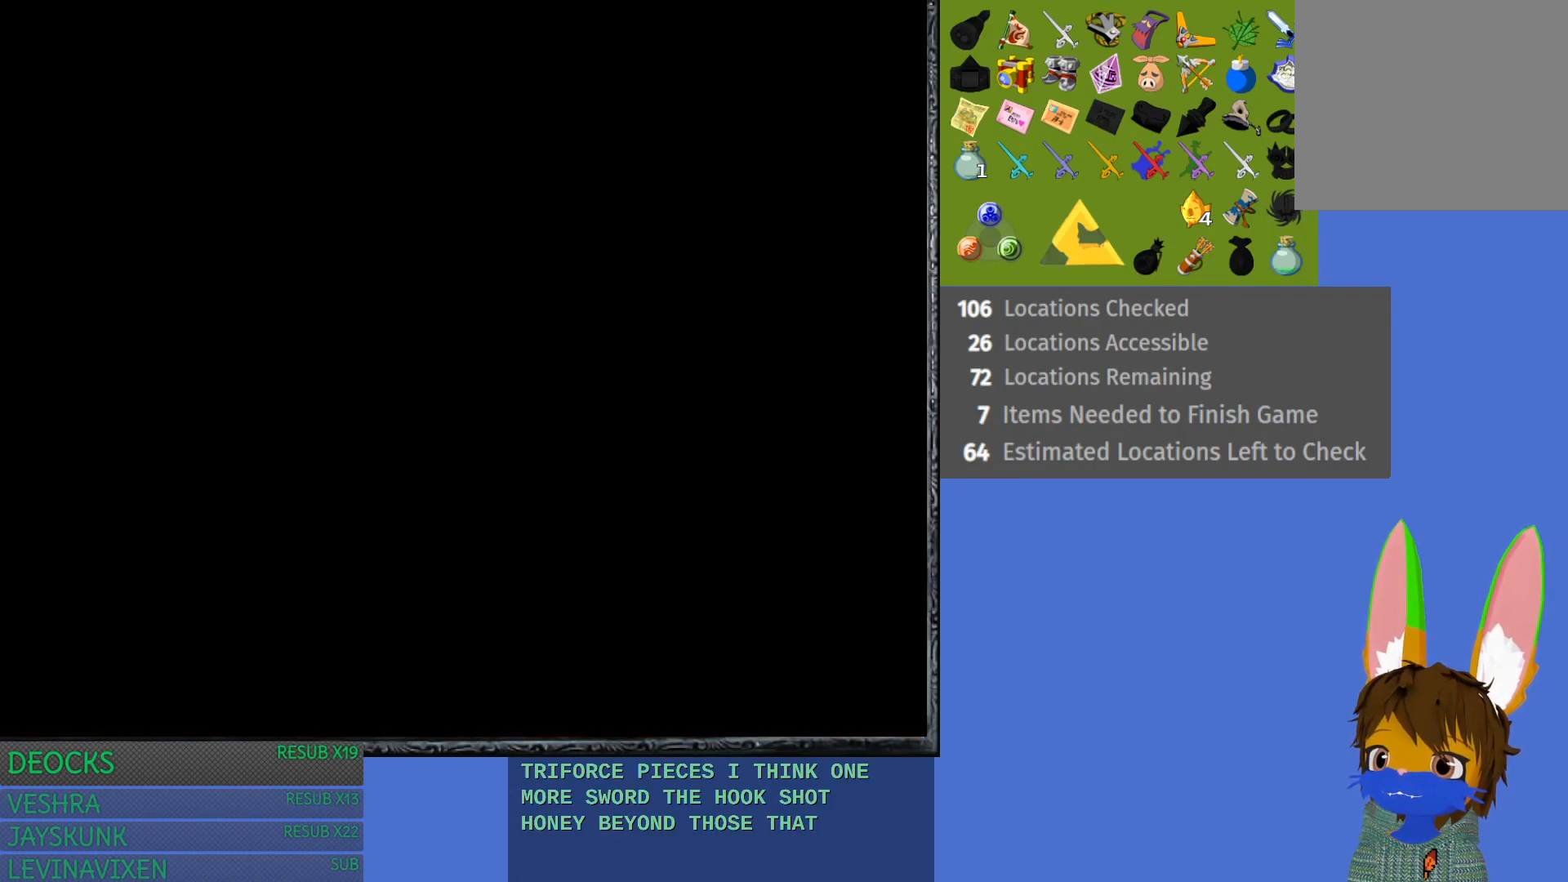
{"buttons": [], "left_stick": "up-left", "right_stick": "center", "events": []}
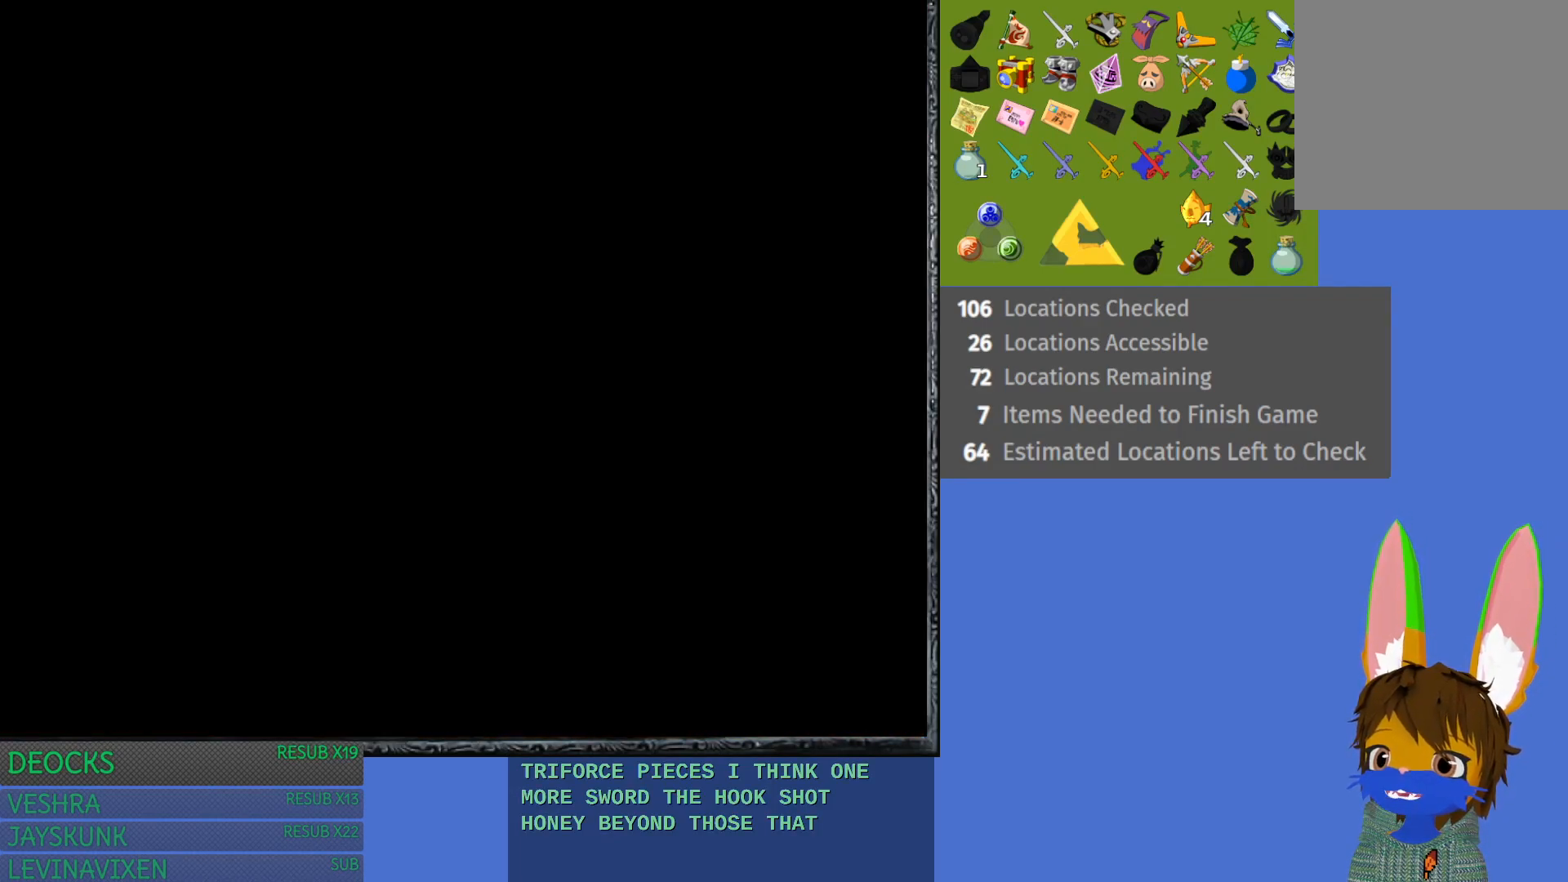
{"buttons": [], "left_stick": "up-left", "right_stick": "center", "events": []}
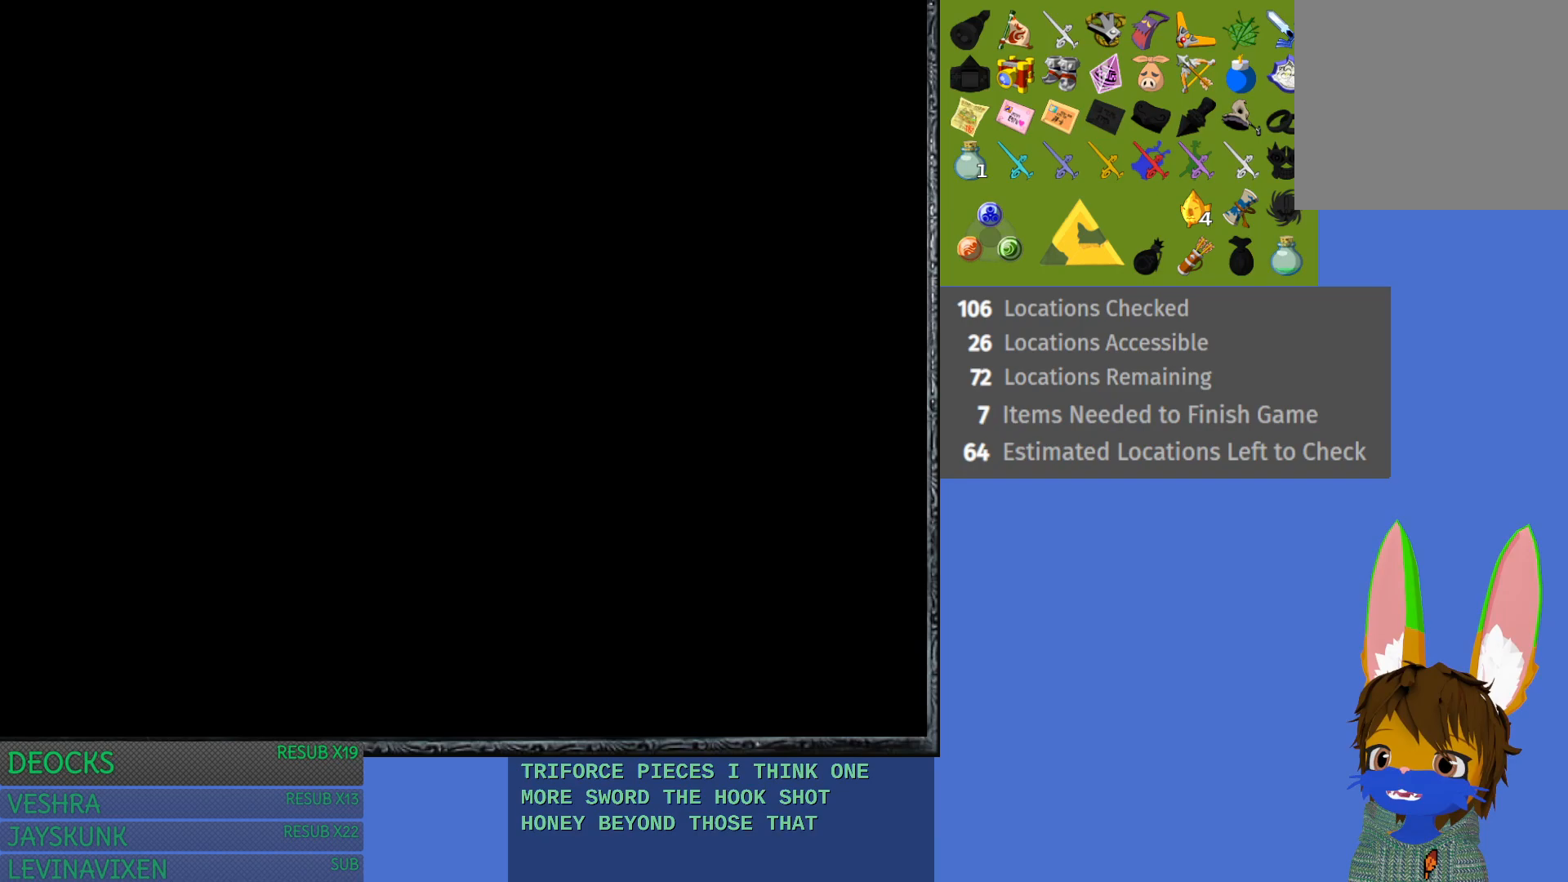
{"buttons": [], "left_stick": "up-left", "right_stick": "center", "events": []}
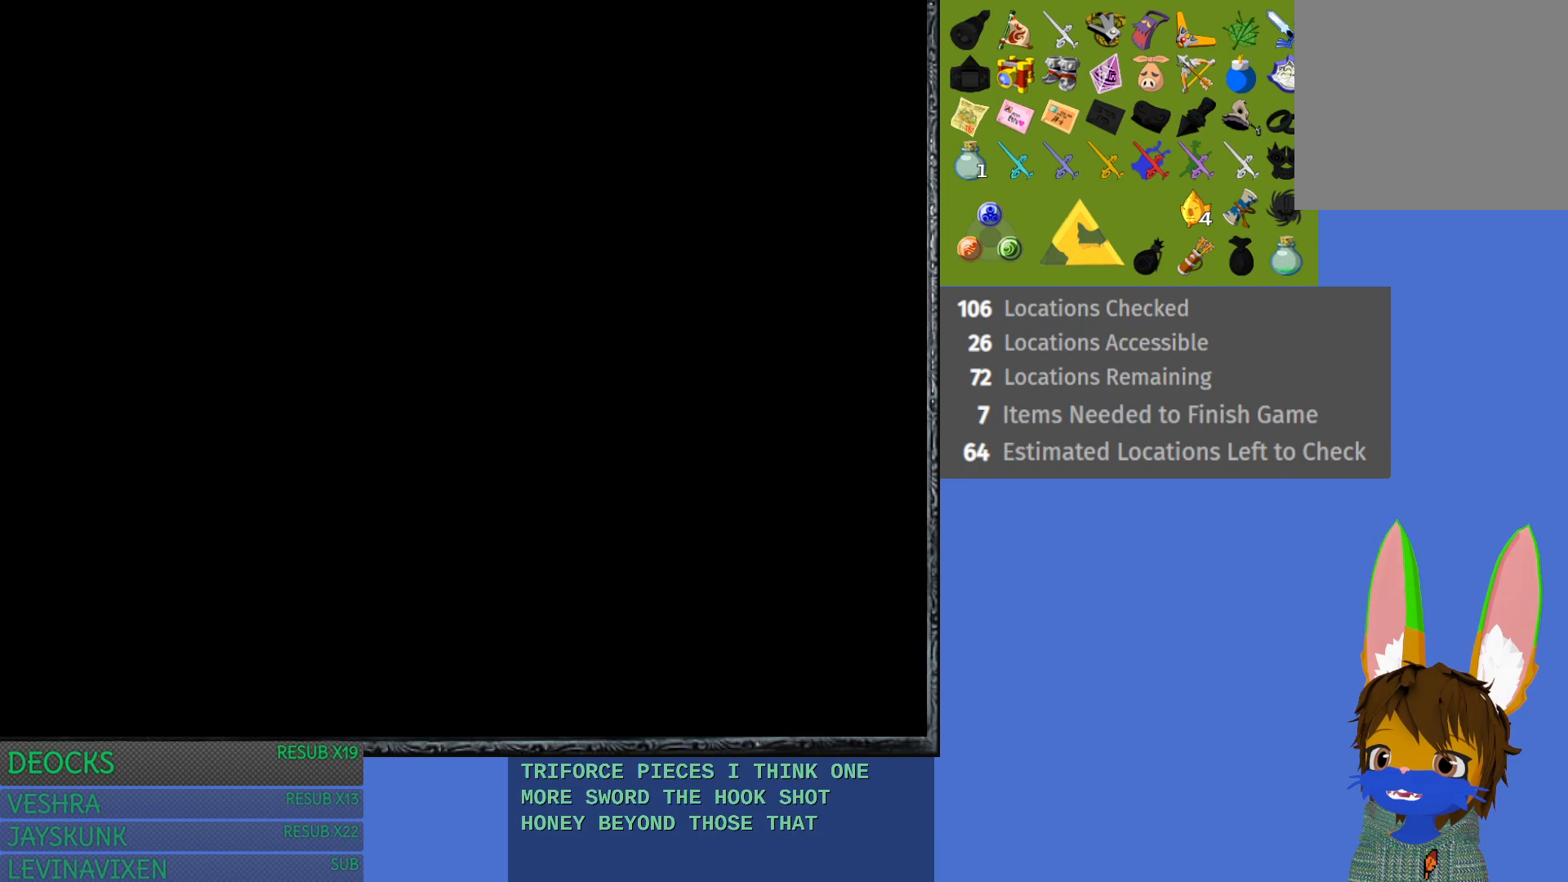
{"buttons": [], "left_stick": "up-left", "right_stick": "center", "events": []}
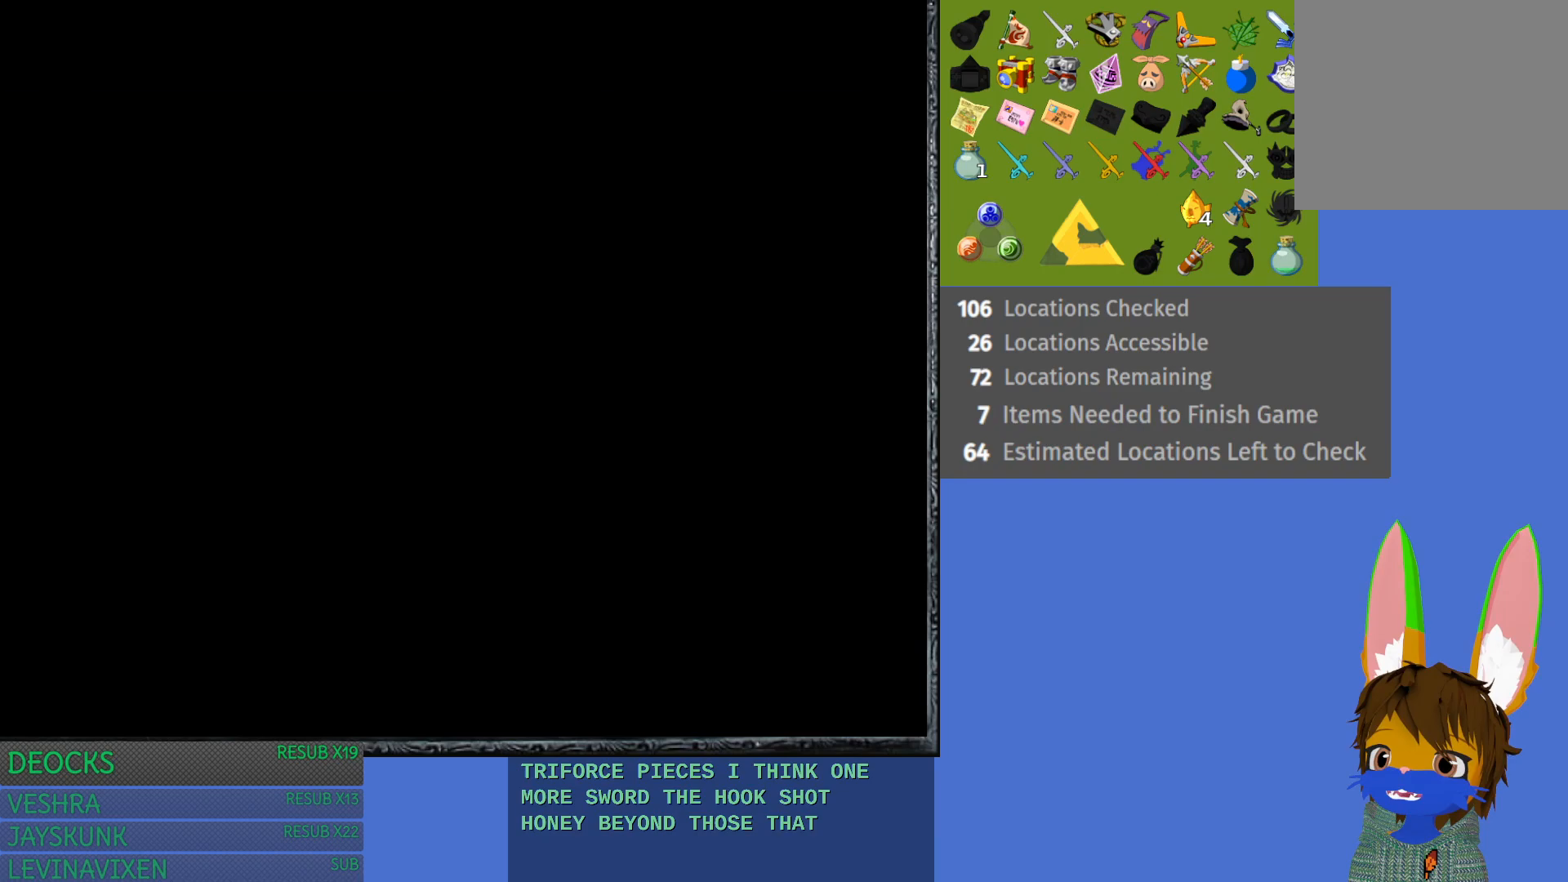
{"buttons": [], "left_stick": "up", "right_stick": "center", "events": [[17, "left_stick", "up"]]}
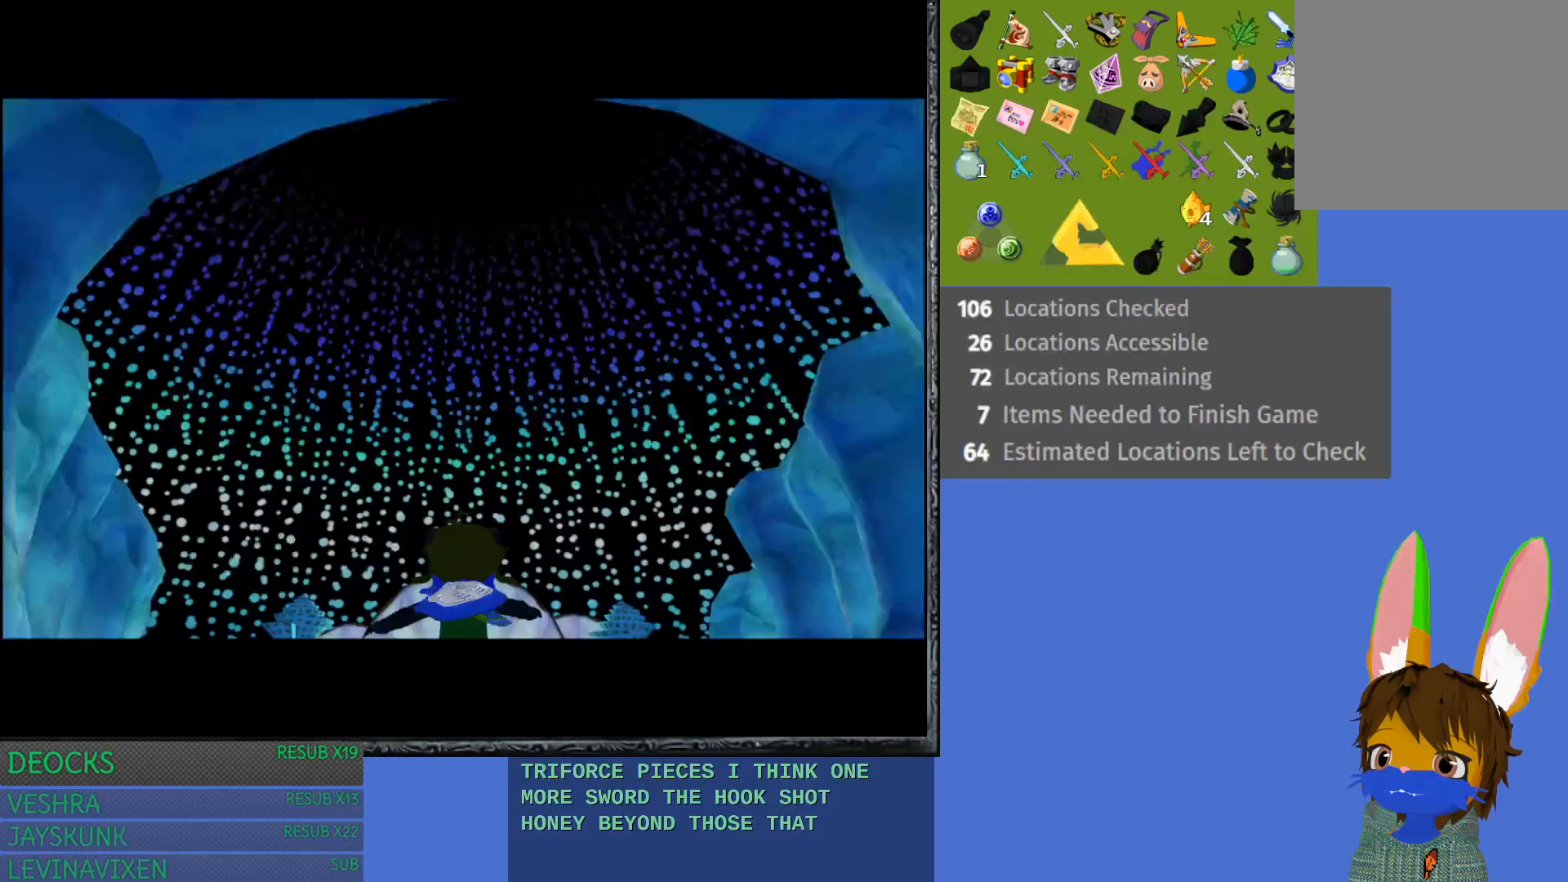
{"buttons": [], "left_stick": "up", "right_stick": "center", "events": []}
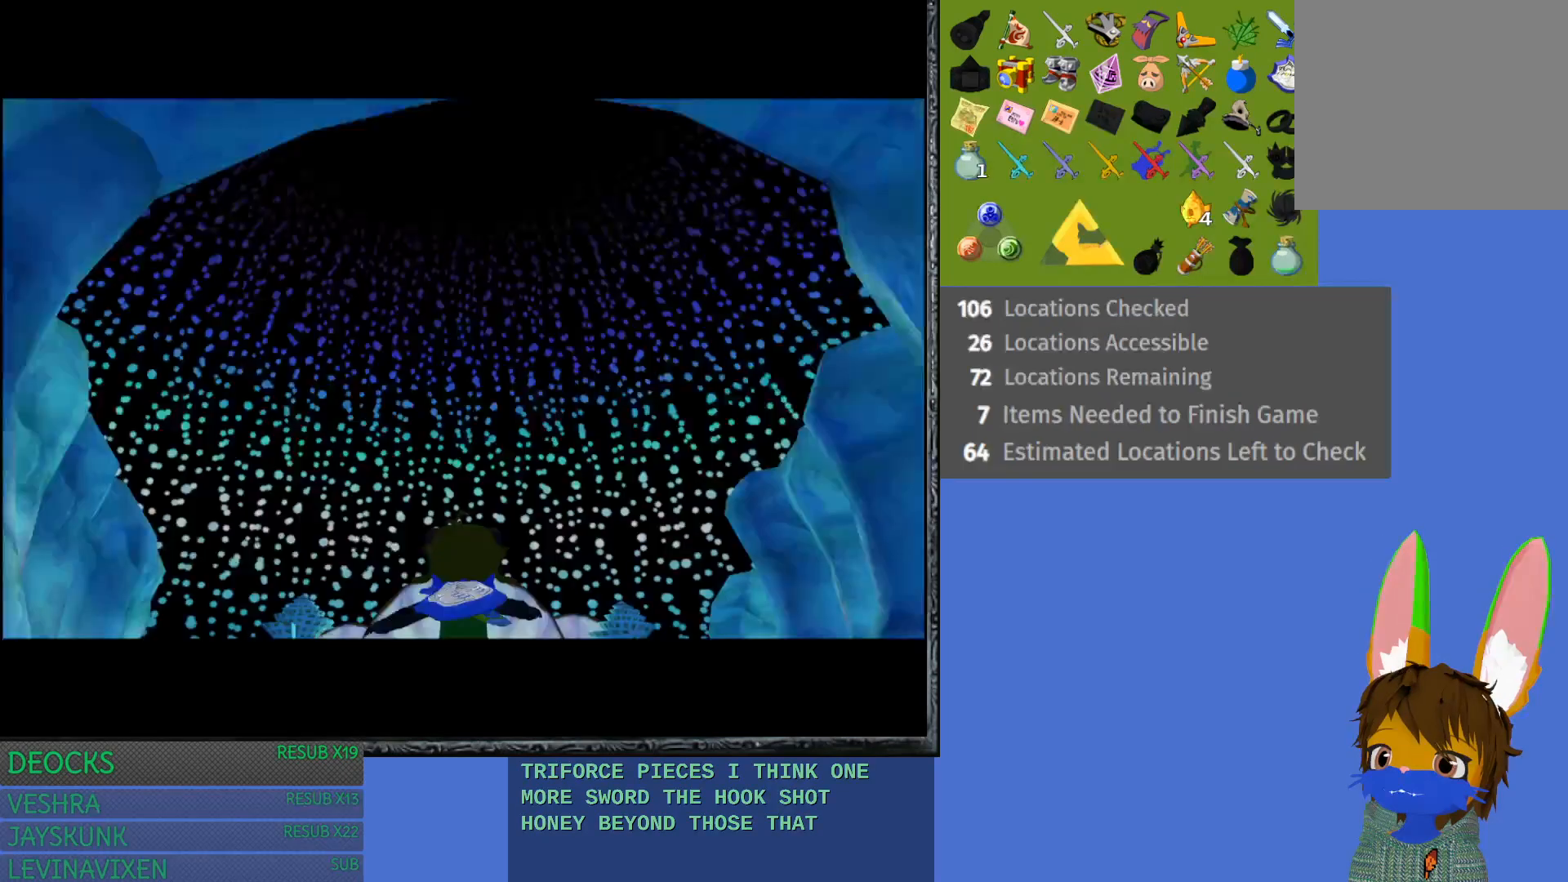
{"buttons": [], "left_stick": "up", "right_stick": "center", "events": []}
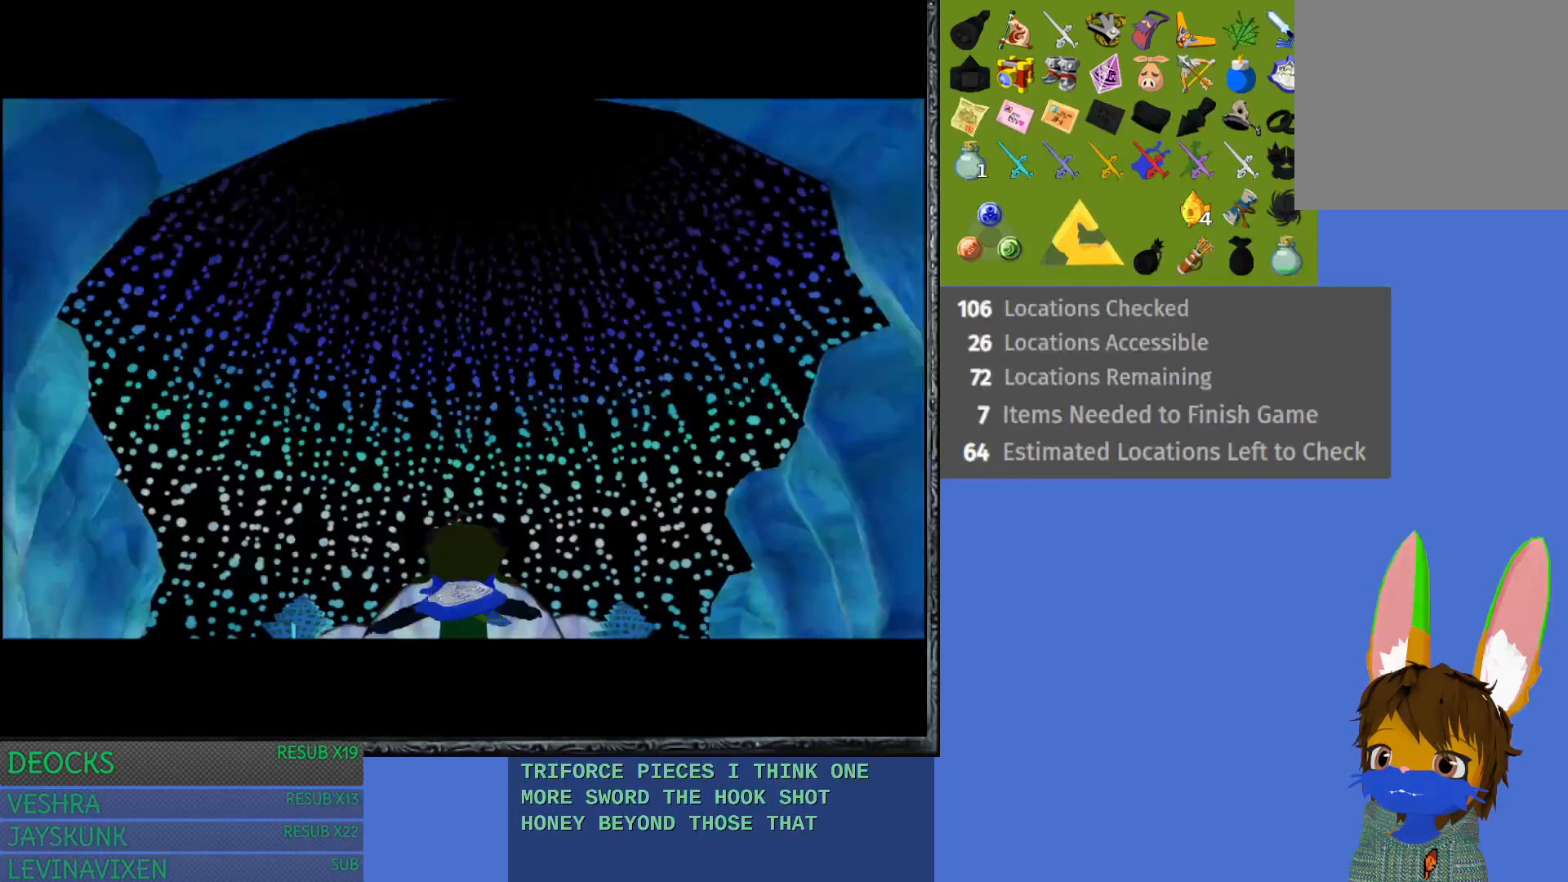
{"buttons": [], "left_stick": "up", "right_stick": "center", "events": []}
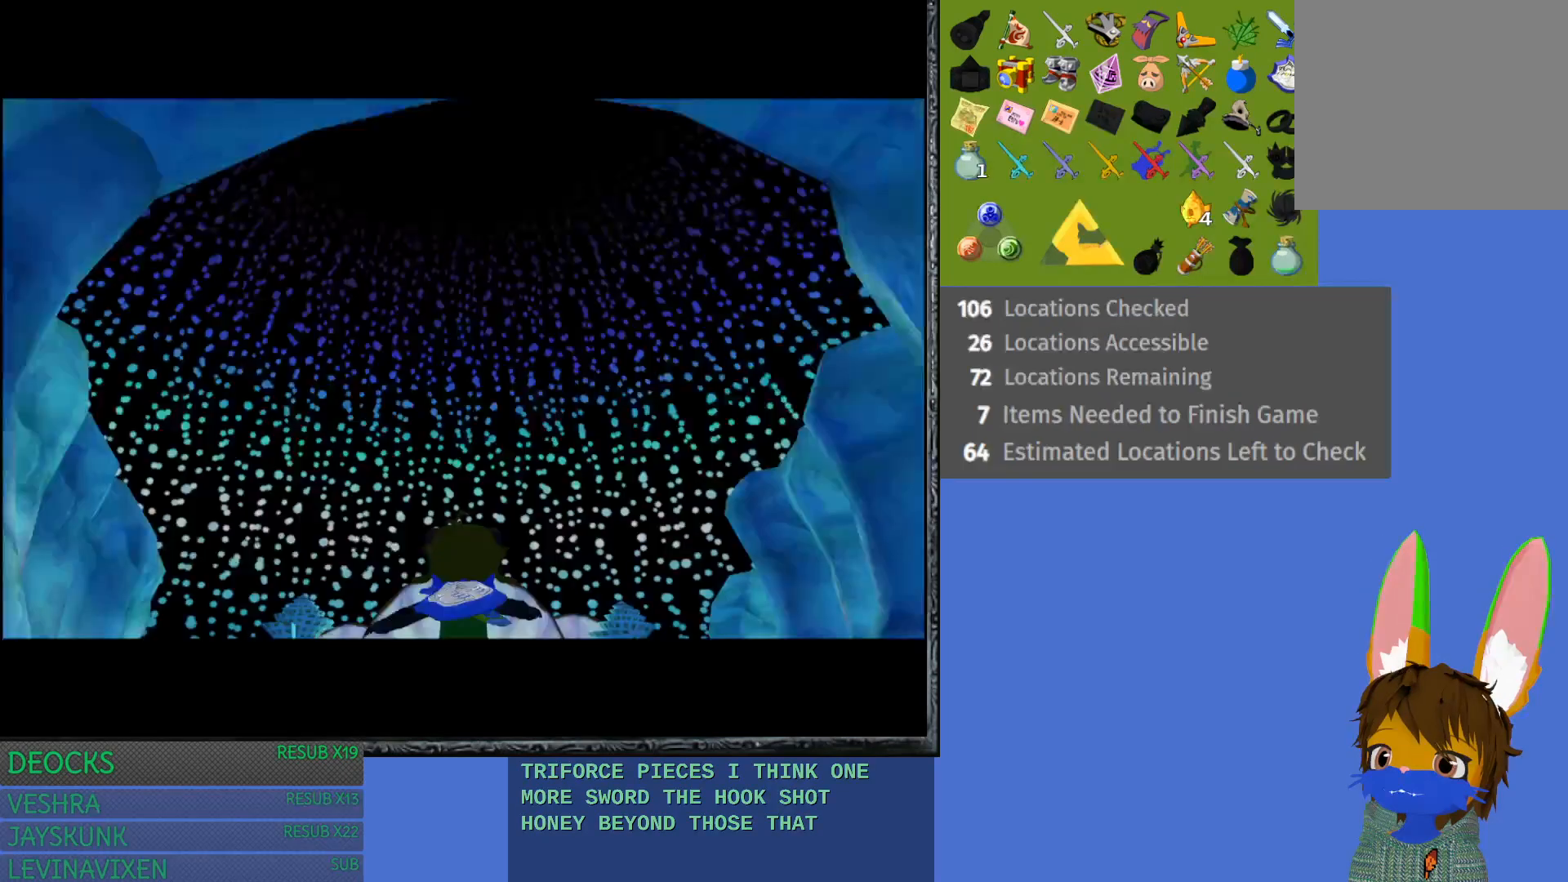
{"buttons": ["CROSS"], "left_stick": "up", "right_stick": "center", "events": [[83, "CROSS", "down"], [183, "CROSS", "up"], [283, "CROSS", "down"], [383, "CROSS", "up"], [467, "CROSS", "down"]]}
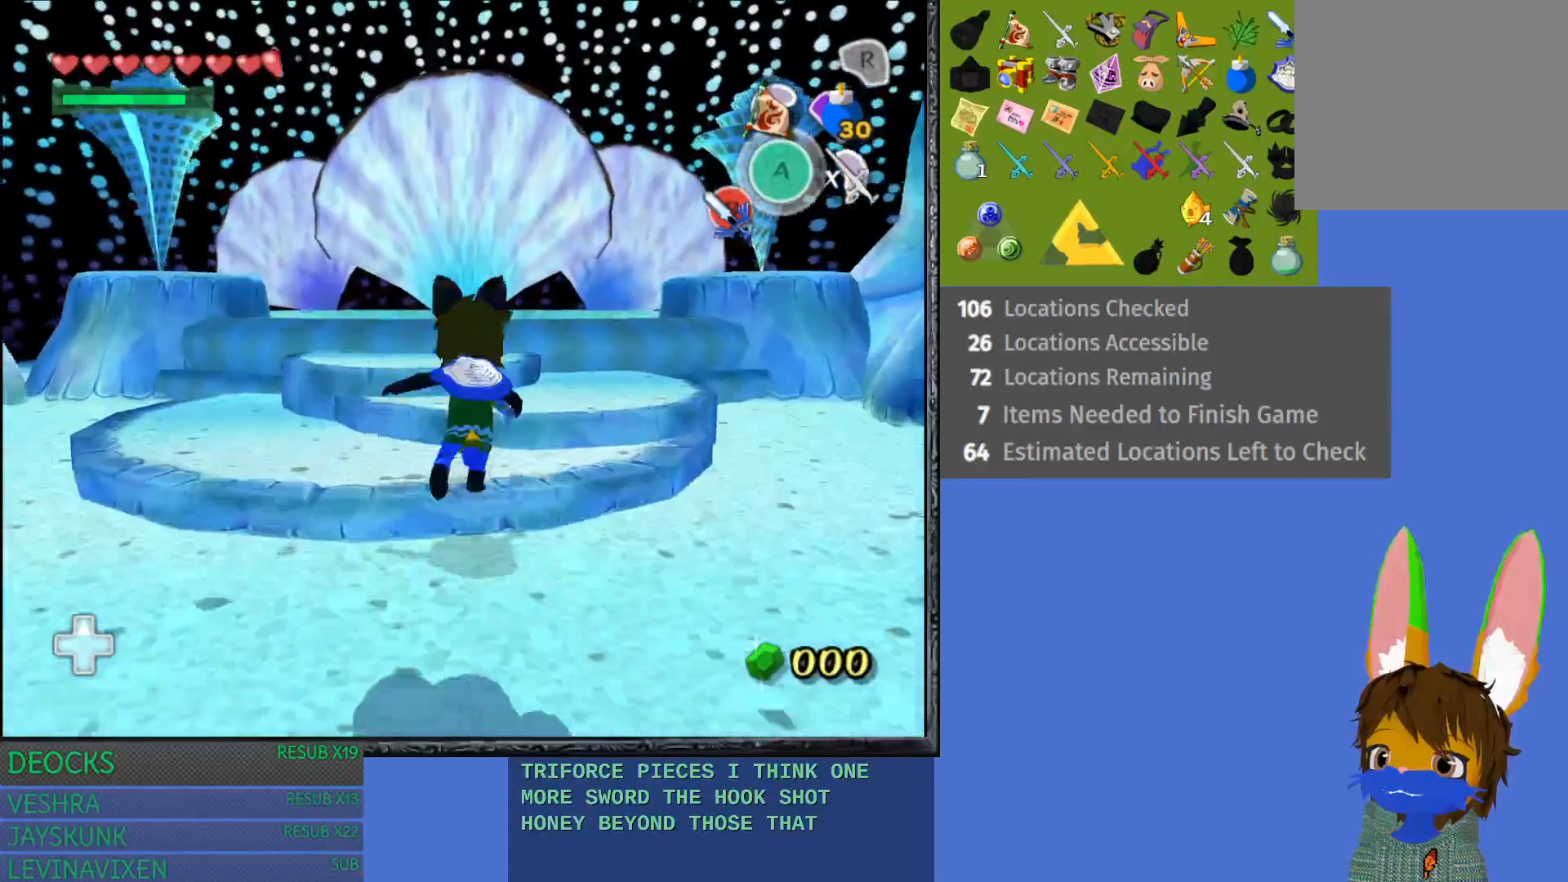
{"buttons": [], "left_stick": "up", "right_stick": "center", "events": [[83, "CROSS", "up"], [133, "CROSS", "down"], [467, "CROSS", "up"]]}
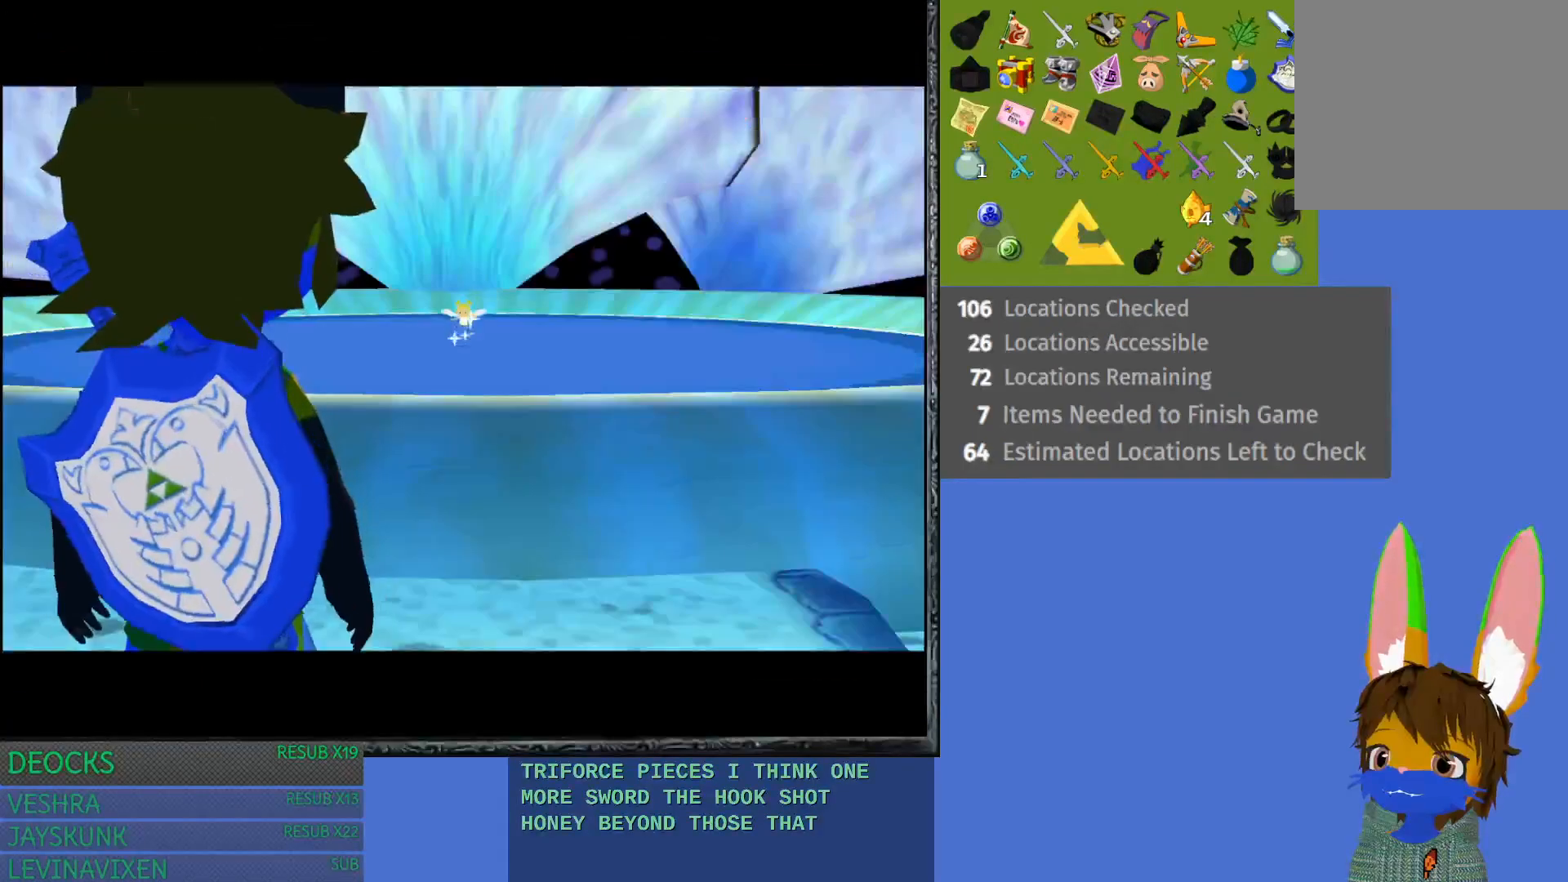
{"buttons": [], "left_stick": "center", "right_stick": "center", "events": [[50, "left_stick", "center"]]}